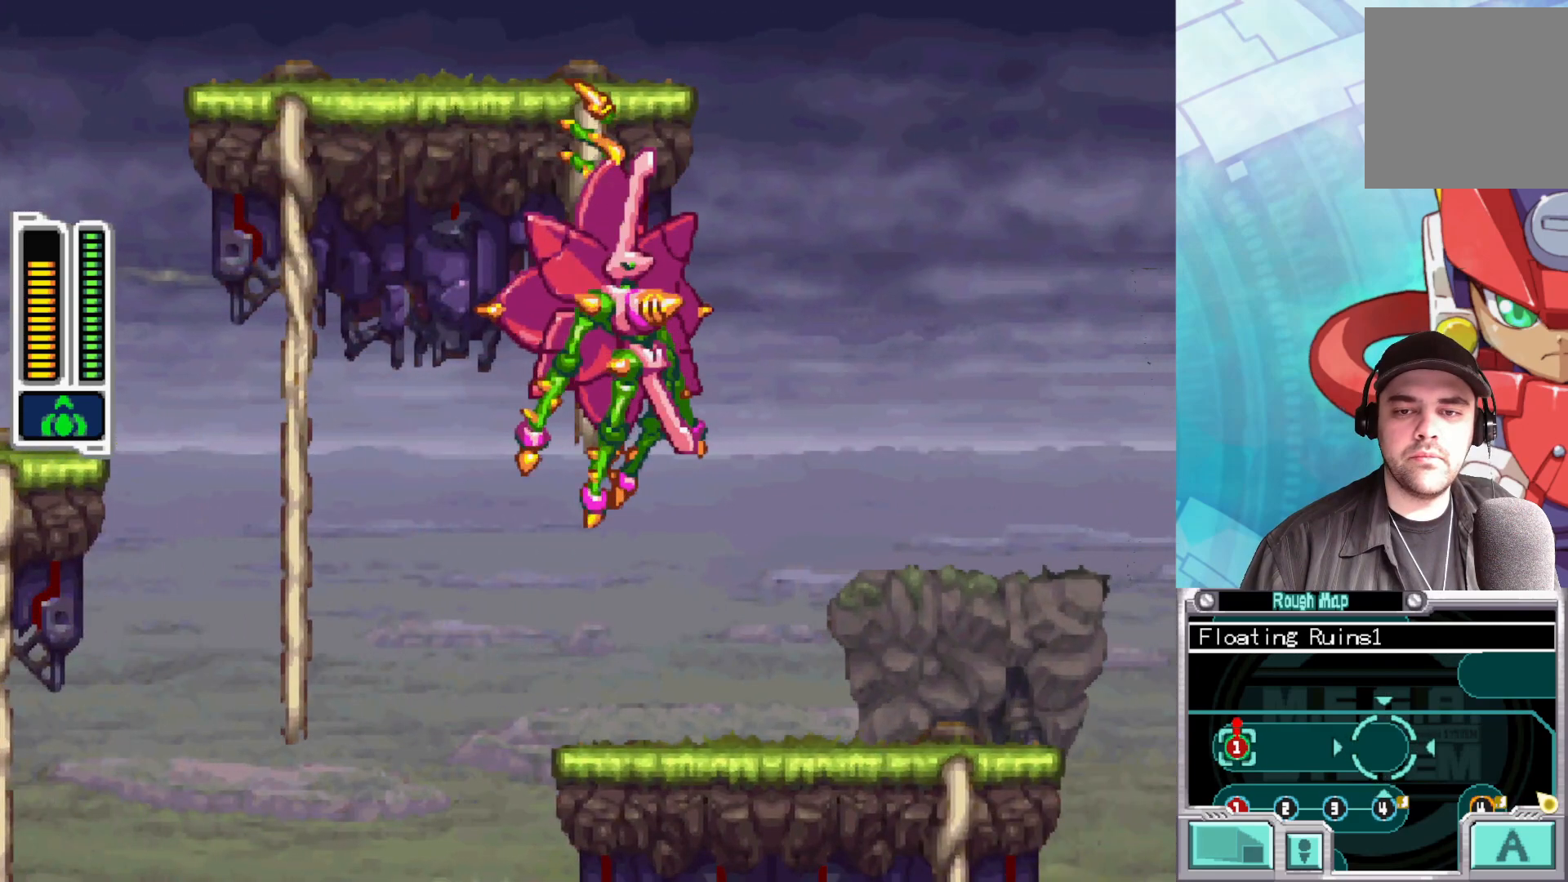
Gameplay with a controller (Xbox layout); each line is a JSON object with the inputs held at the frame after it. "events" lists button and stick changes between this image and that frame as [ms after this image, input, new state], when the widget could be followed in between.
{"buttons": [], "left_stick": "up", "right_stick": "center", "events": [[200, "left_stick", "center"], [367, "left_stick", "up"]]}
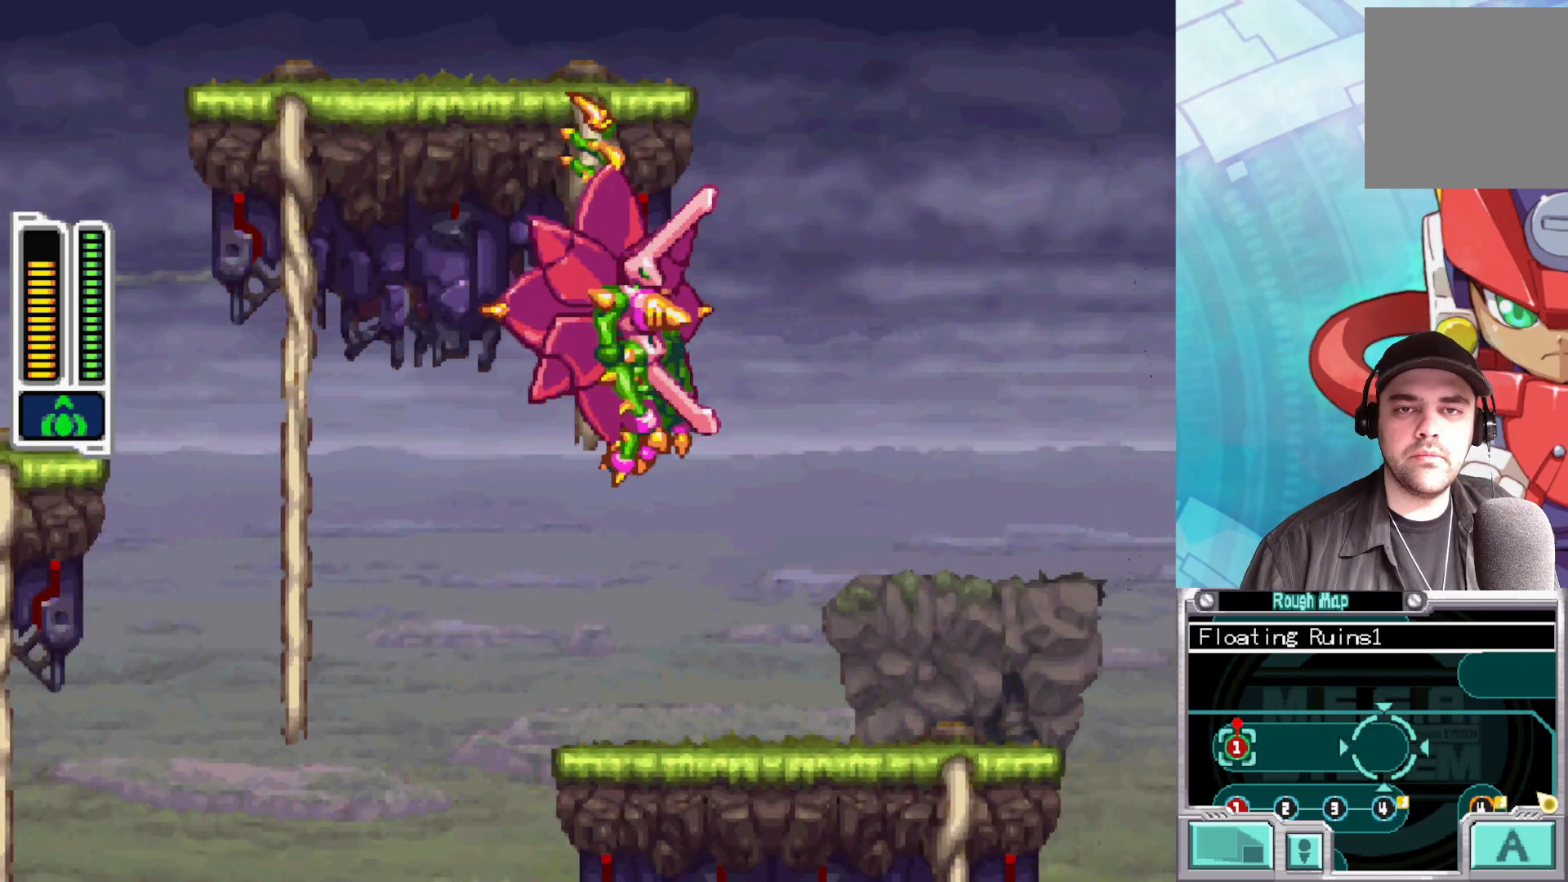
{"buttons": ["A"], "left_stick": "up", "right_stick": "center", "events": [[50, "A", "down"], [367, "A", "up"], [417, "A", "down"]]}
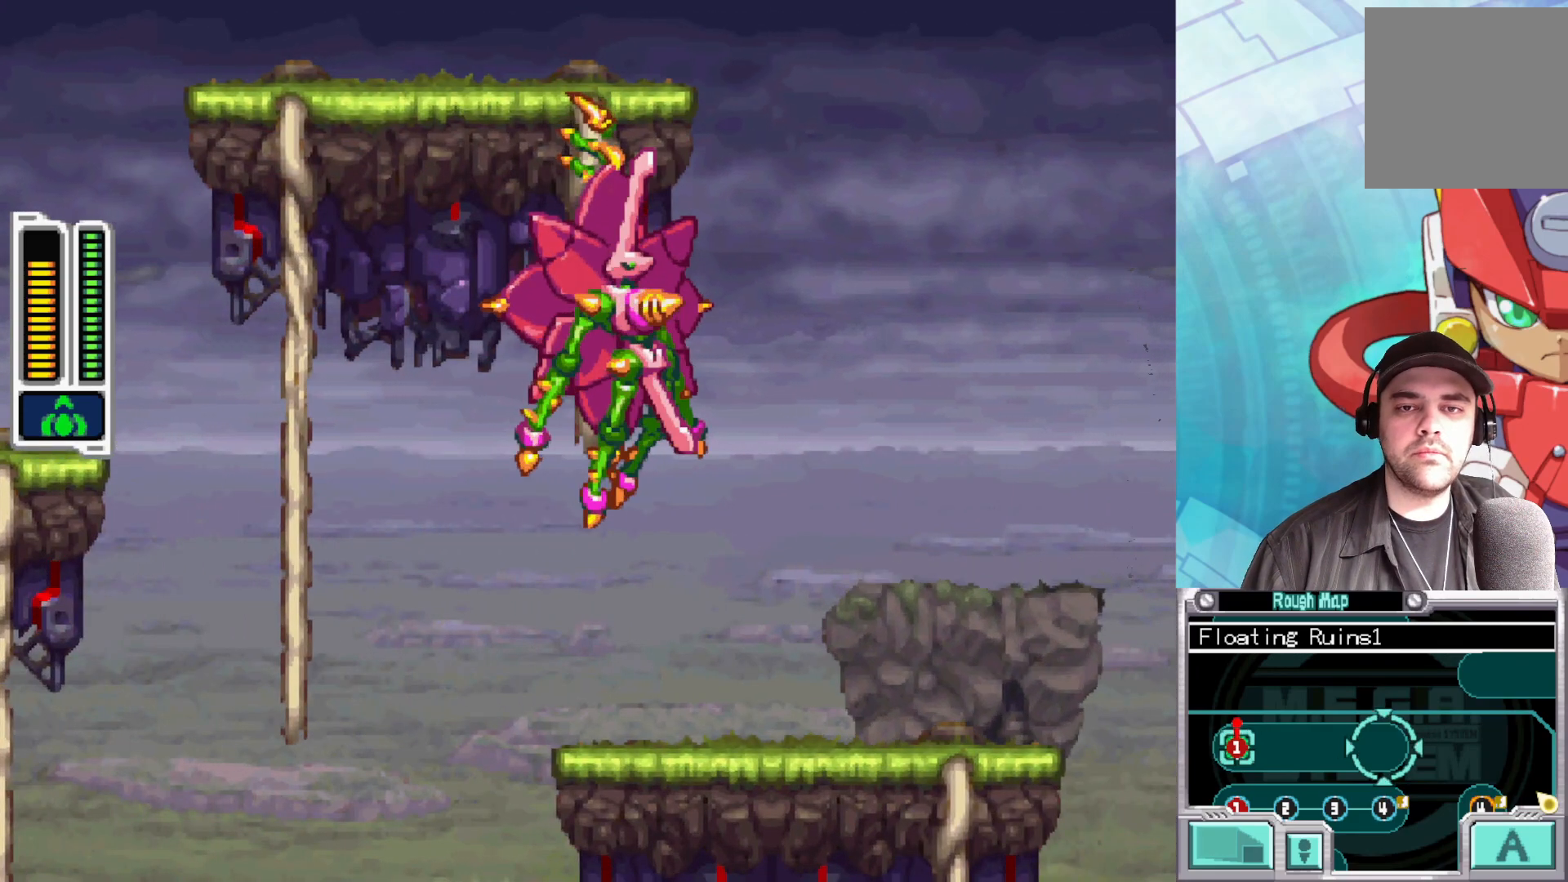
{"buttons": [], "left_stick": "right", "right_stick": "center", "events": [[133, "left_stick", "right"], [267, "A", "up"]]}
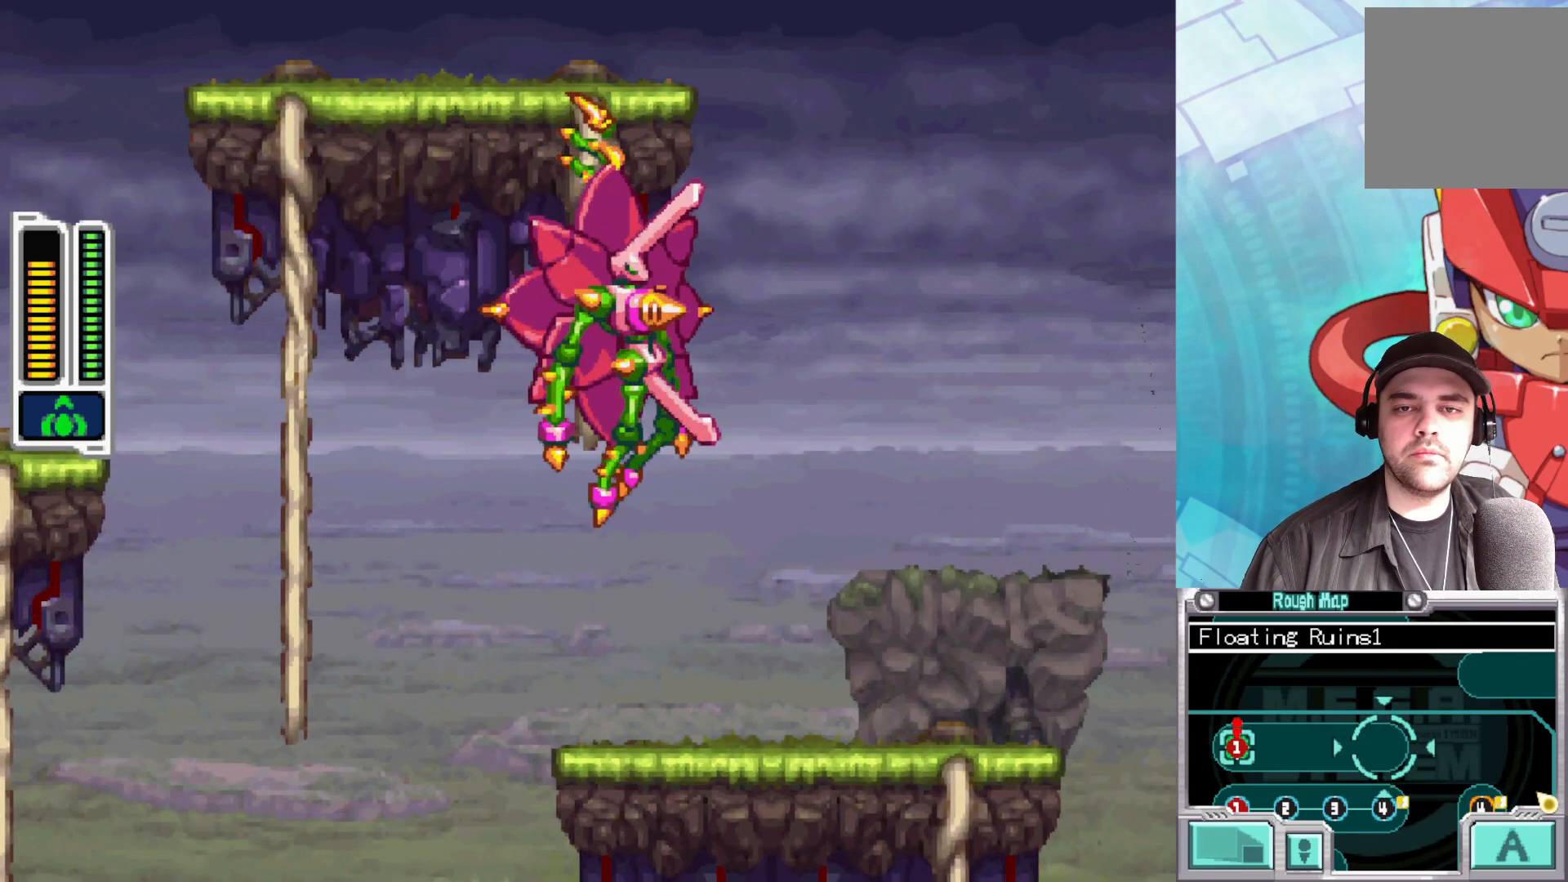
{"buttons": ["A"], "left_stick": "right", "right_stick": "center", "events": [[17, "B", "down"], [317, "B", "up"], [483, "A", "down"]]}
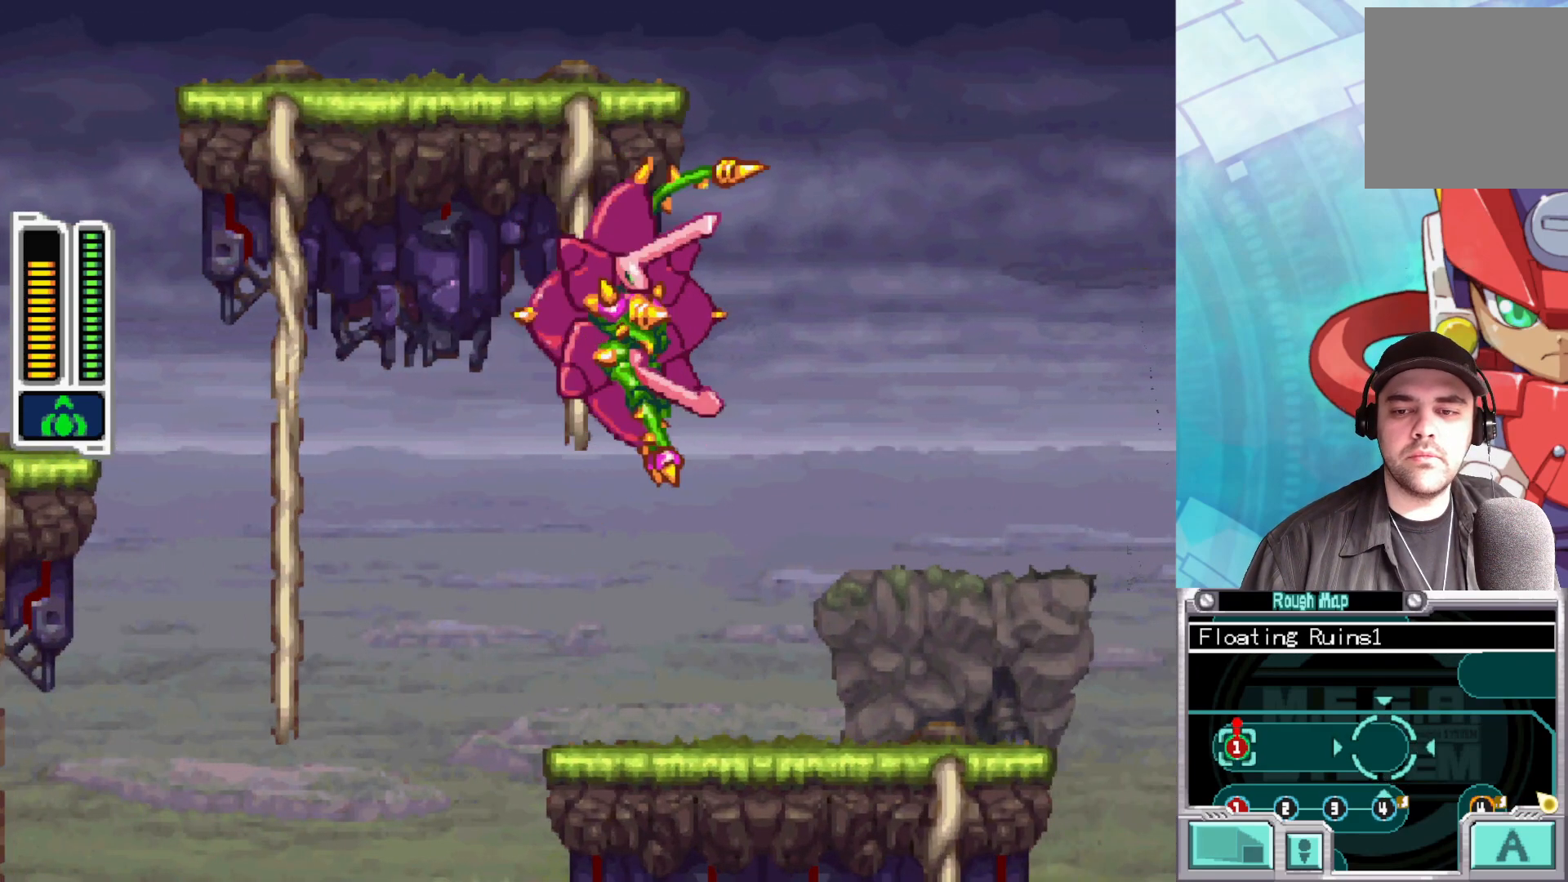
{"buttons": [], "left_stick": "right", "right_stick": "center", "events": [[83, "left_stick", "down-left"], [267, "A", "up"], [333, "left_stick", "down-right"], [500, "left_stick", "right"]]}
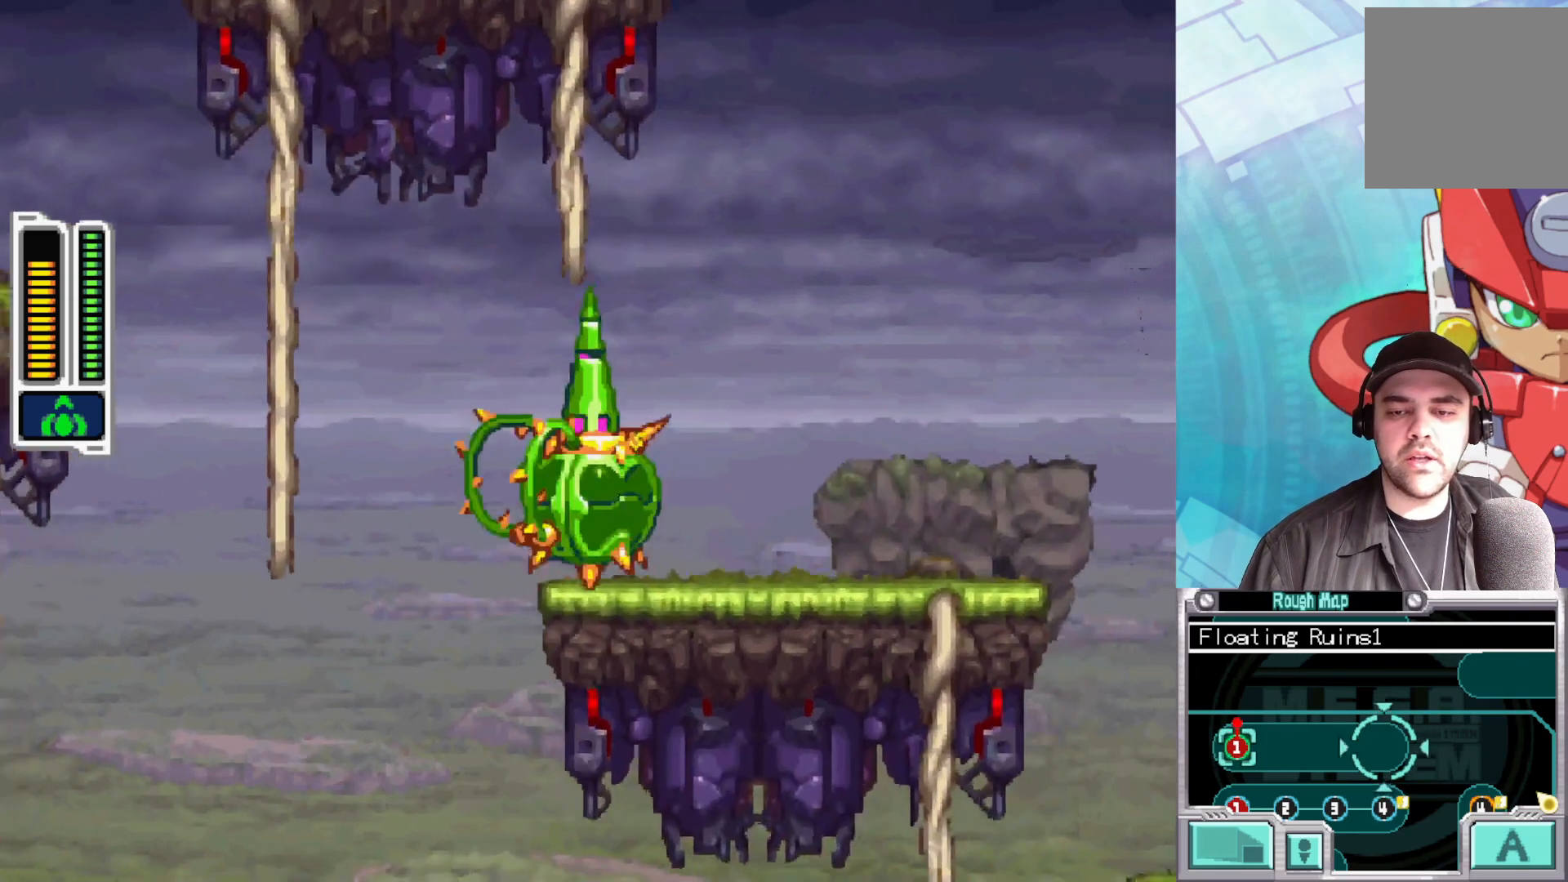
{"buttons": ["L1"], "left_stick": "center", "right_stick": "center", "events": [[267, "left_stick", "center"], [400, "L1", "down"]]}
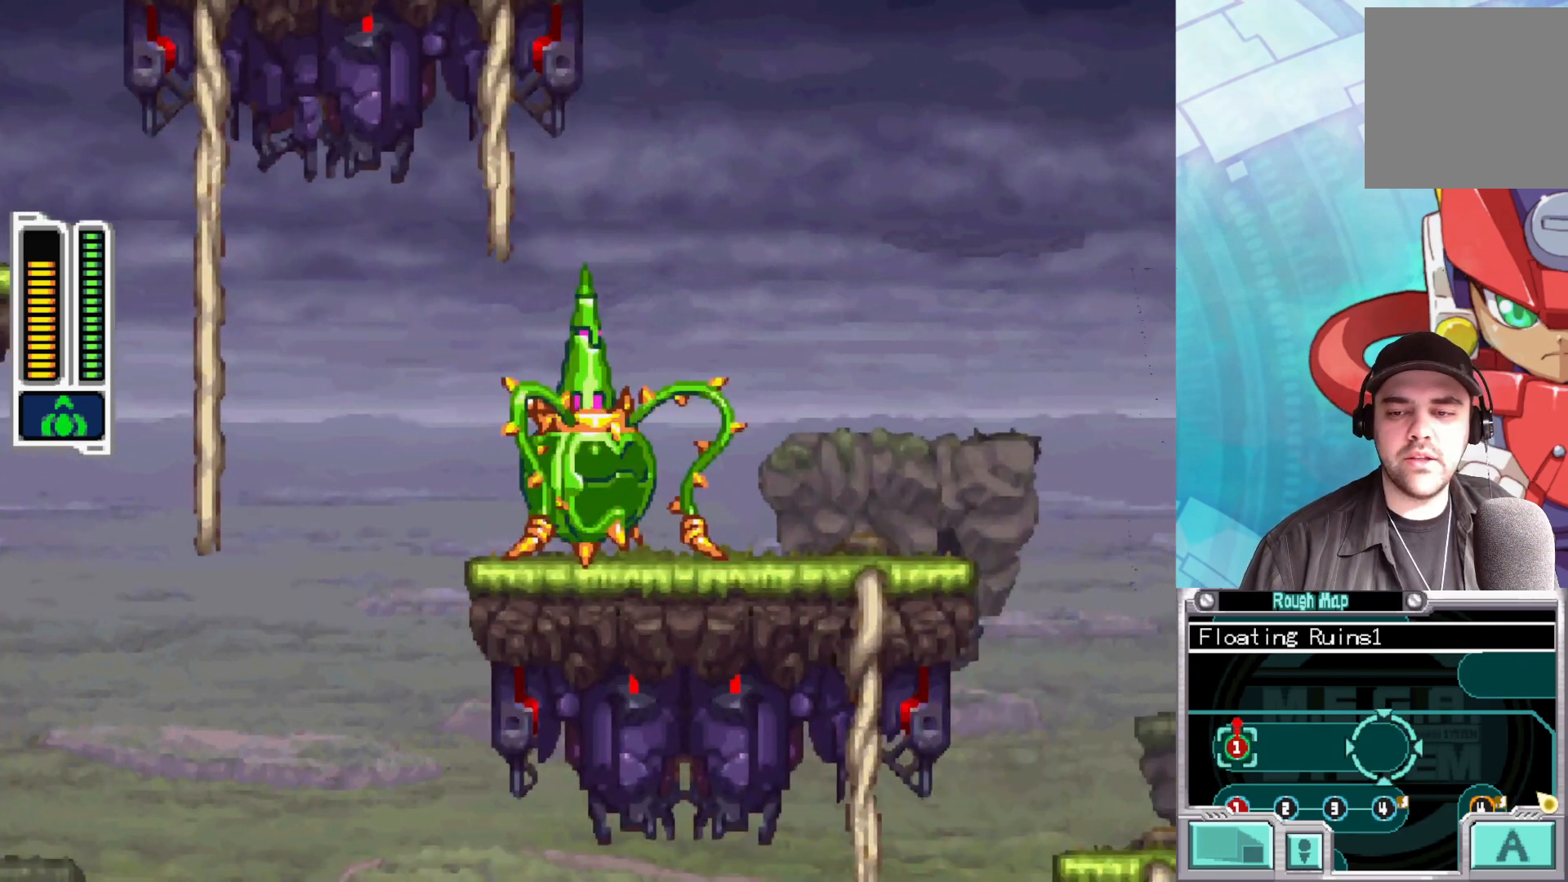
{"buttons": [], "left_stick": "center", "right_stick": "center", "events": [[83, "L1", "up"], [250, "L1", "down"], [383, "L1", "up"]]}
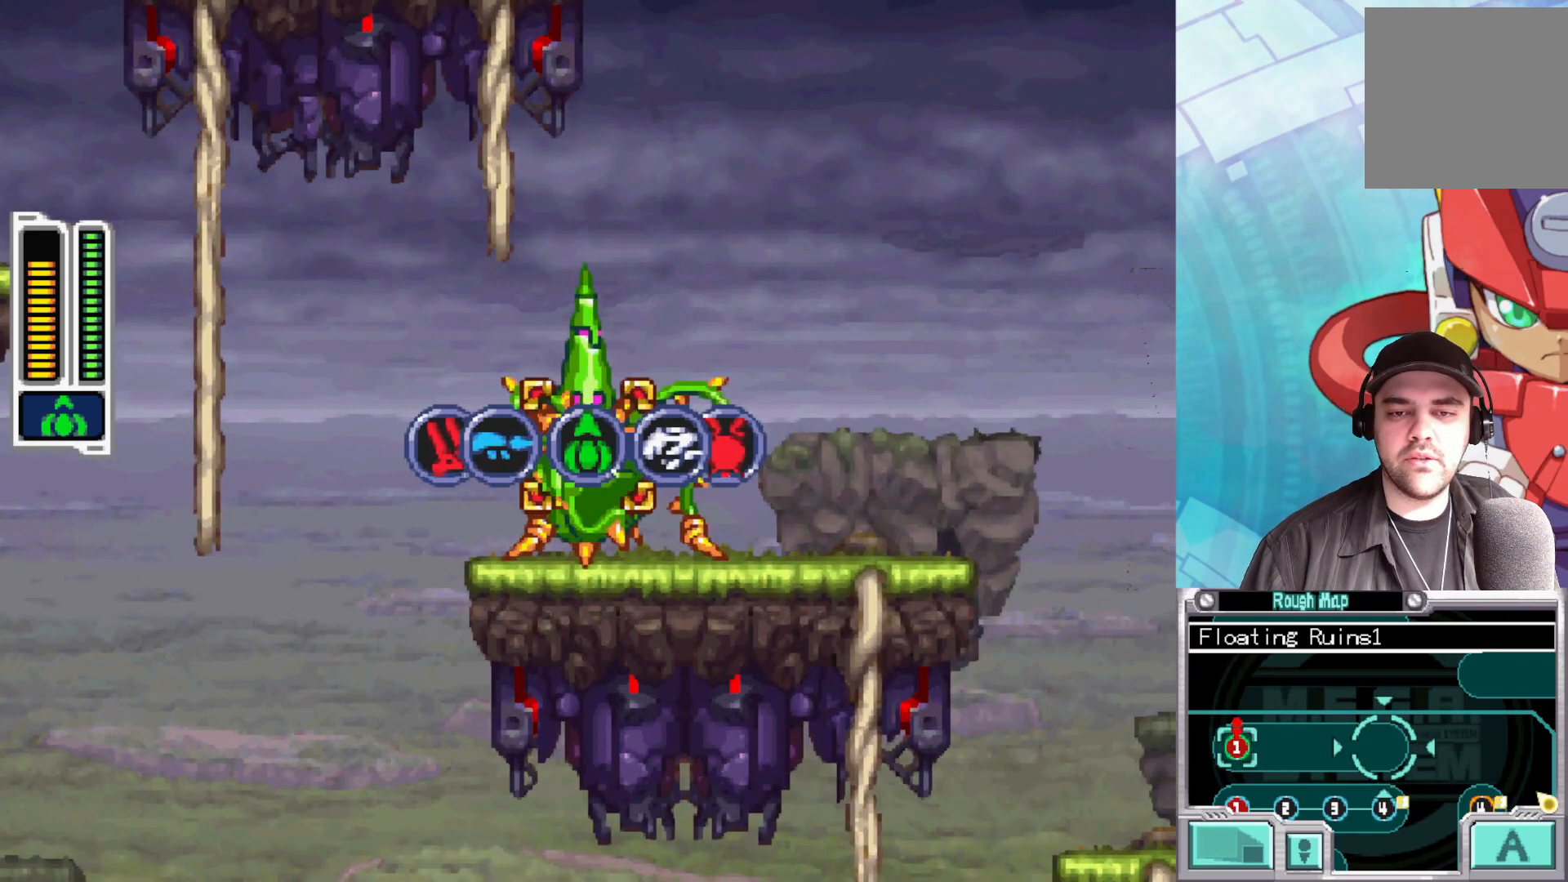
{"buttons": [], "left_stick": "center", "right_stick": "center", "events": []}
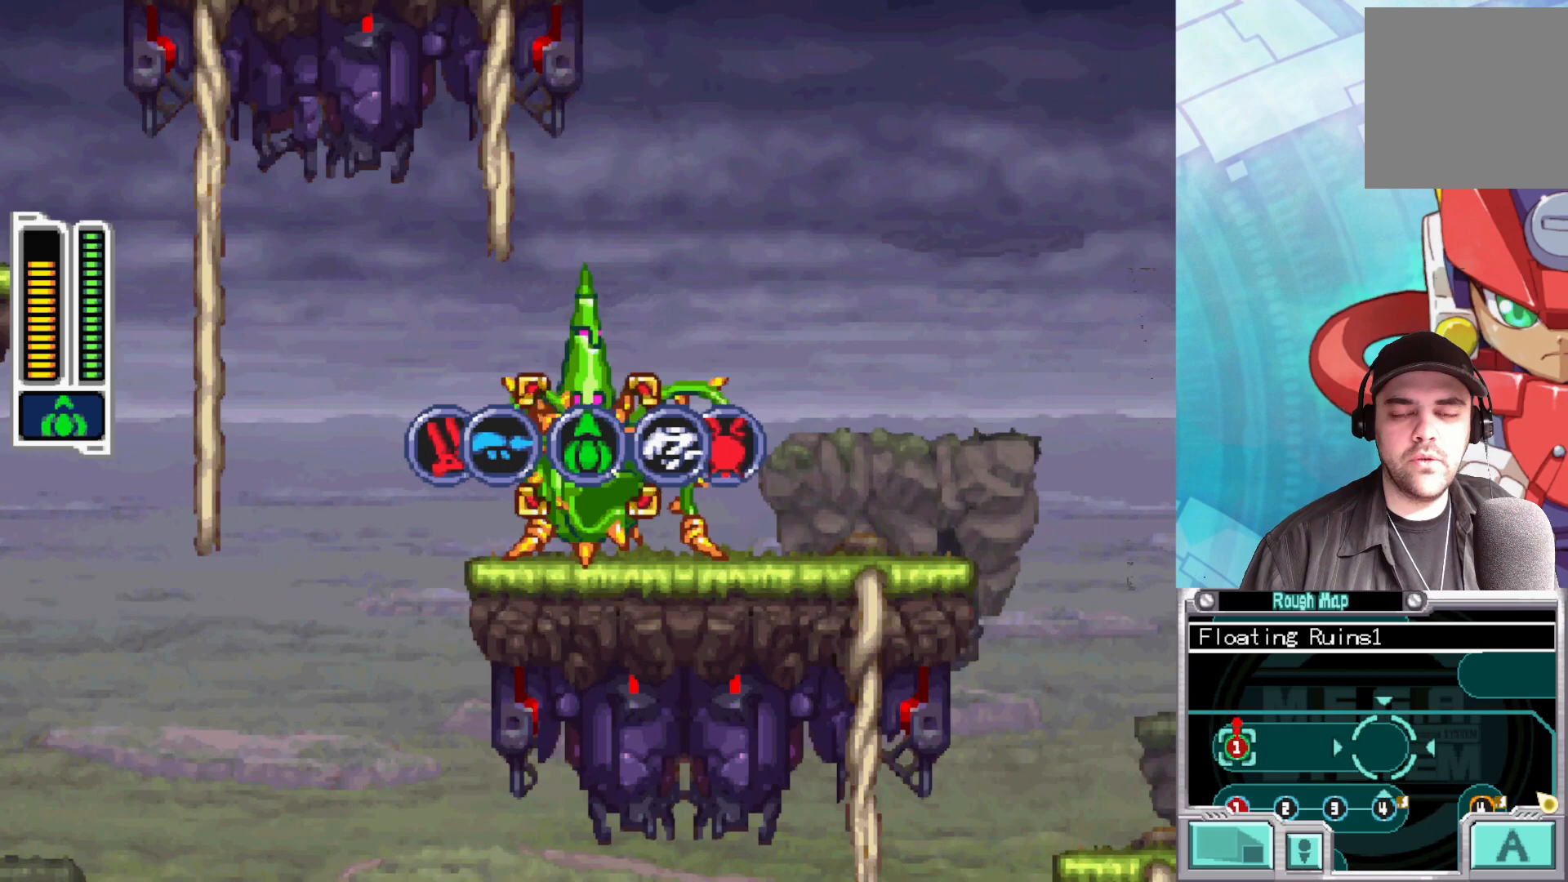
{"buttons": [], "left_stick": "right", "right_stick": "center", "events": [[17, "left_stick", "right"], [183, "left_stick", "center"], [250, "left_stick", "right"], [383, "left_stick", "center"], [467, "left_stick", "right"]]}
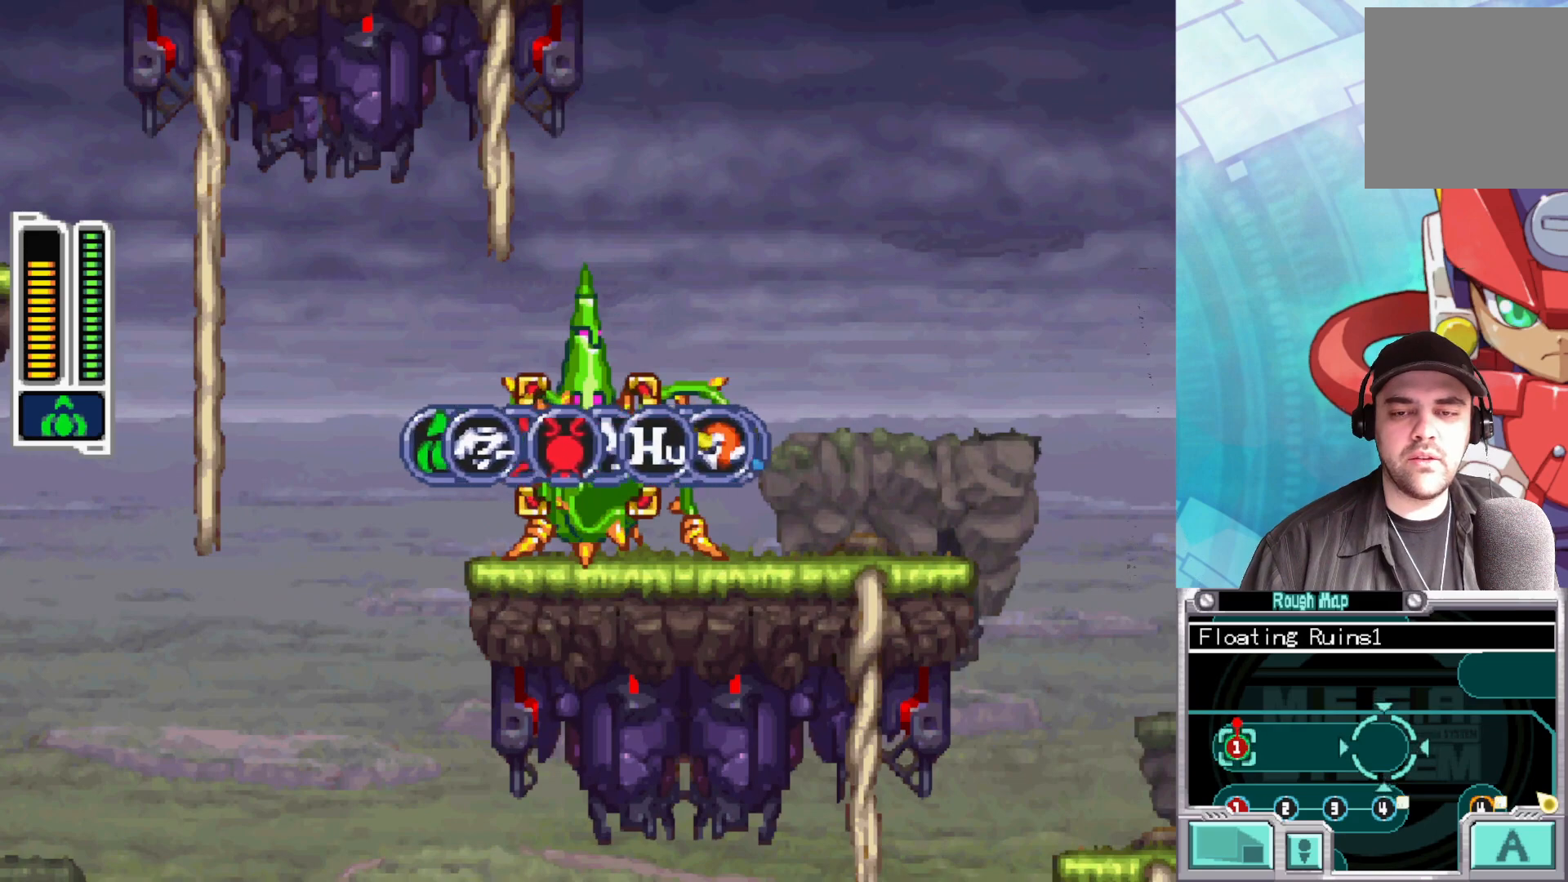
{"buttons": [], "left_stick": "right", "right_stick": "center", "events": [[100, "left_stick", "center"], [167, "left_stick", "right"]]}
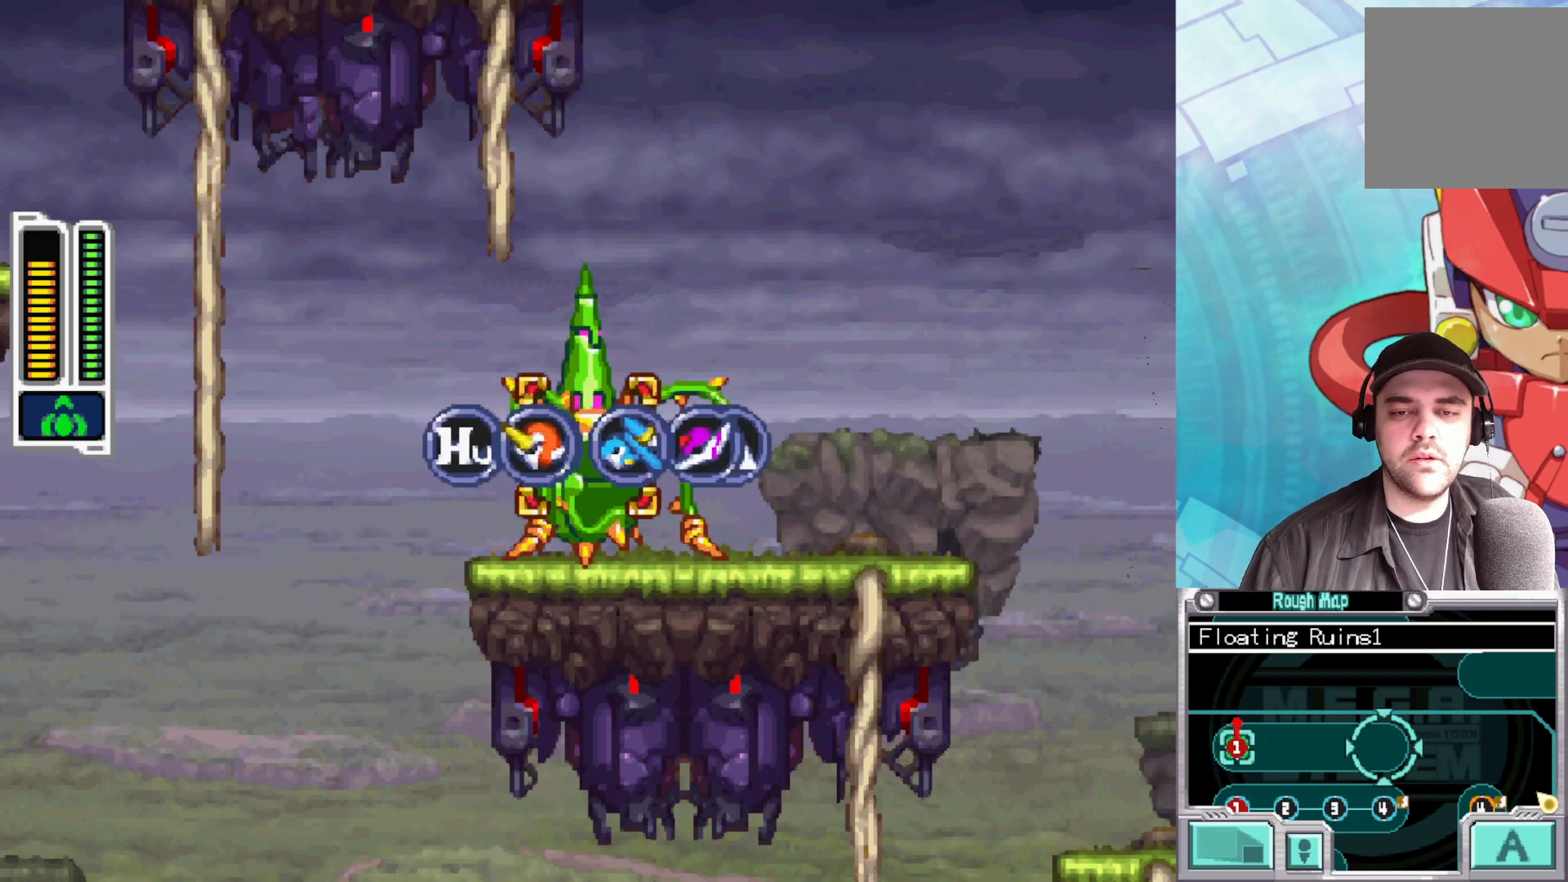
{"buttons": [], "left_stick": "right", "right_stick": "center", "events": [[33, "left_stick", "center"], [150, "left_stick", "right"], [200, "left_stick", "center"], [267, "left_stick", "right"], [400, "left_stick", "center"], [483, "left_stick", "right"]]}
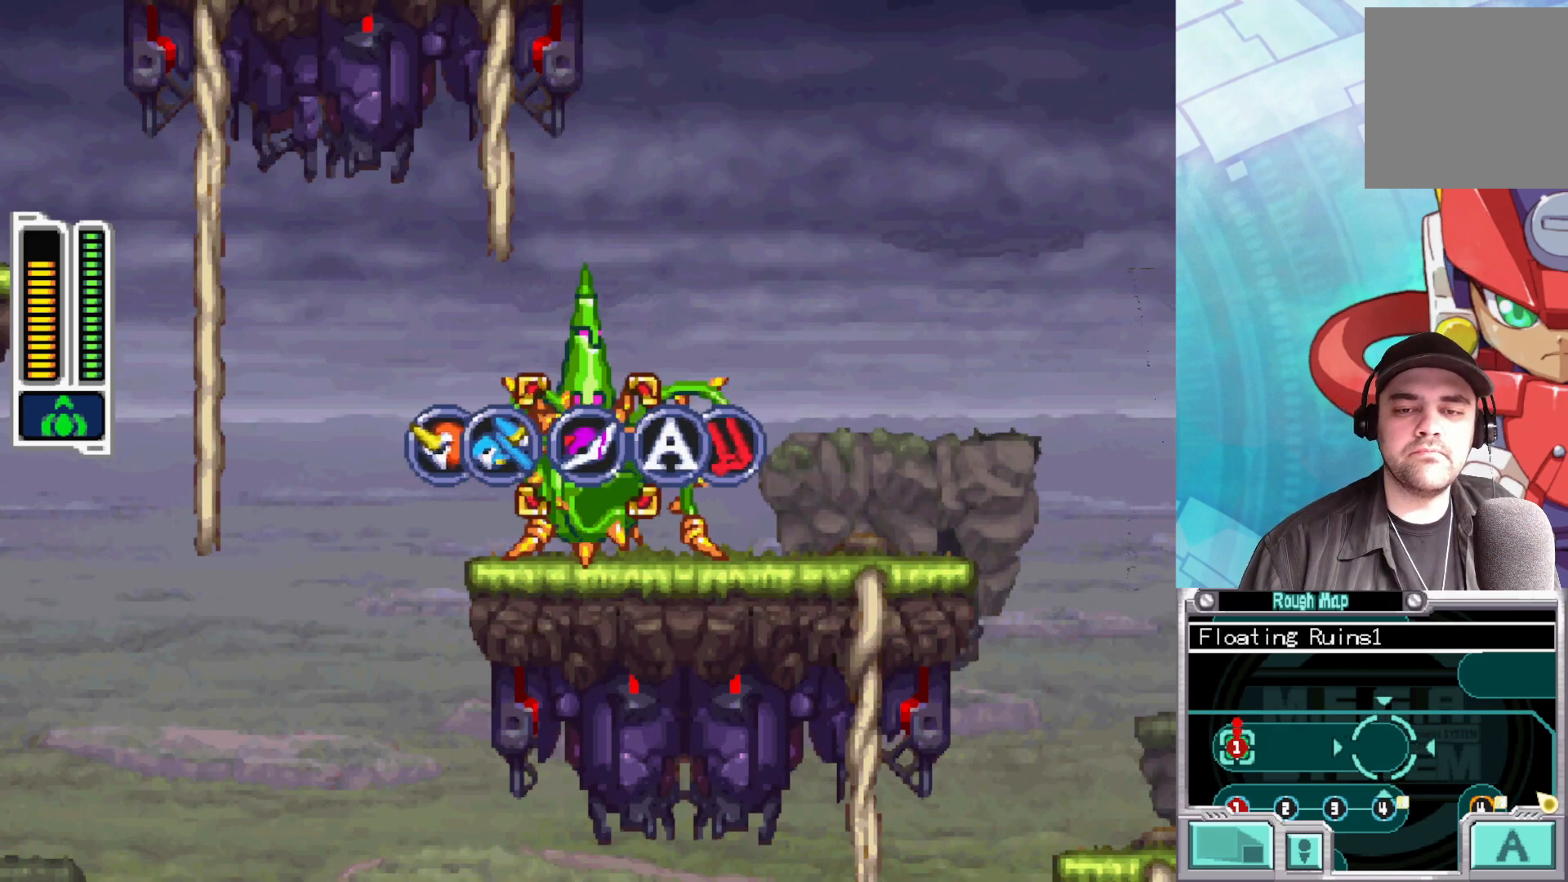
{"buttons": [], "left_stick": "center", "right_stick": "center", "events": [[133, "left_stick", "center"], [250, "A", "down"], [367, "A", "up"]]}
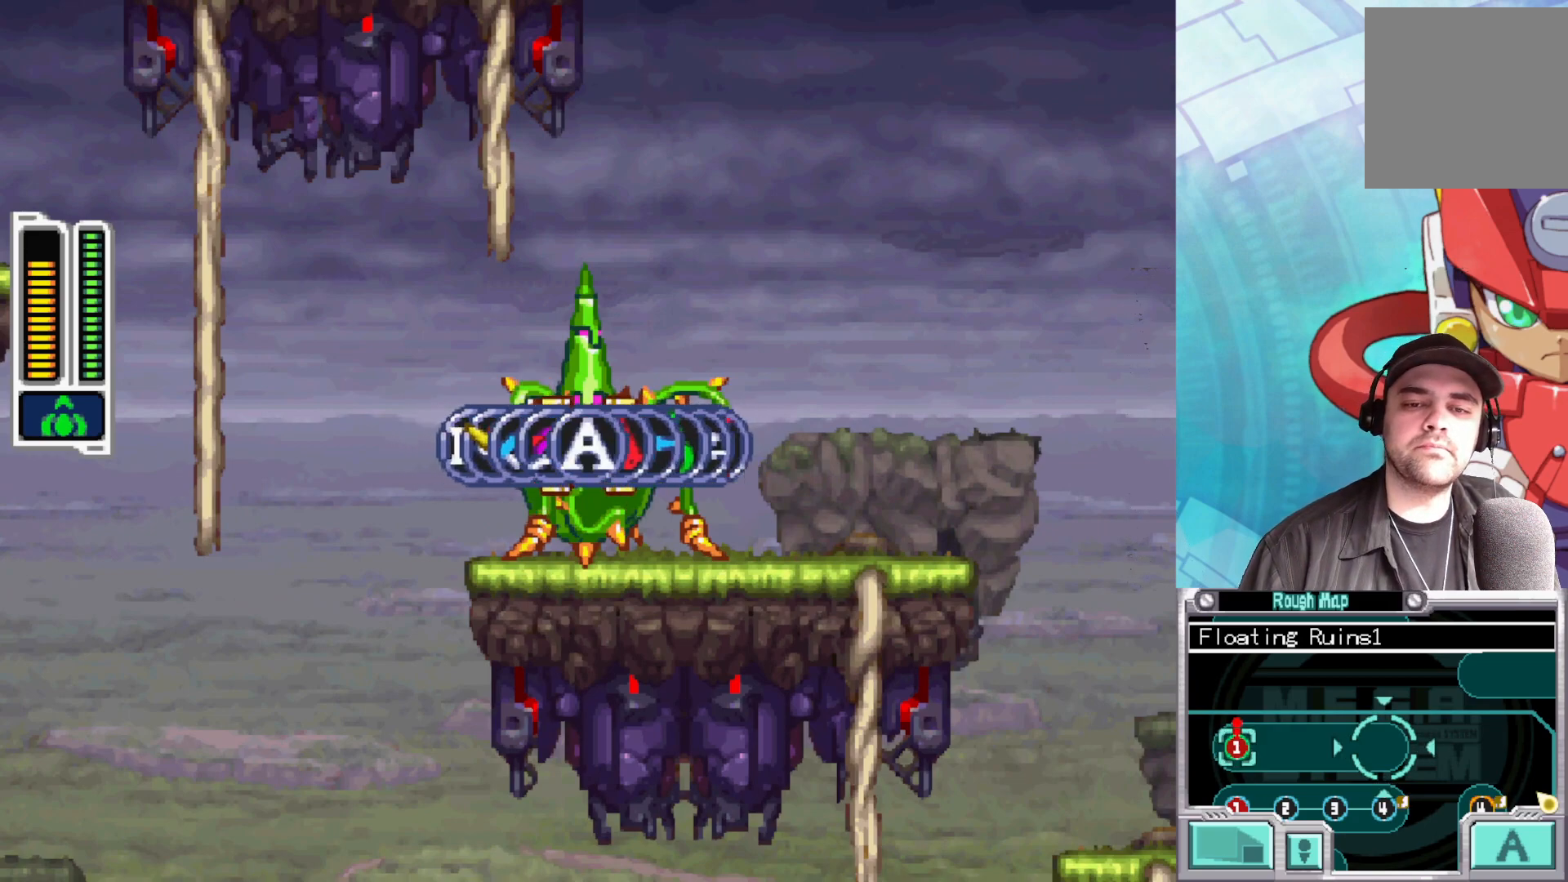
{"buttons": [], "left_stick": "right", "right_stick": "center", "events": [[133, "left_stick", "right"]]}
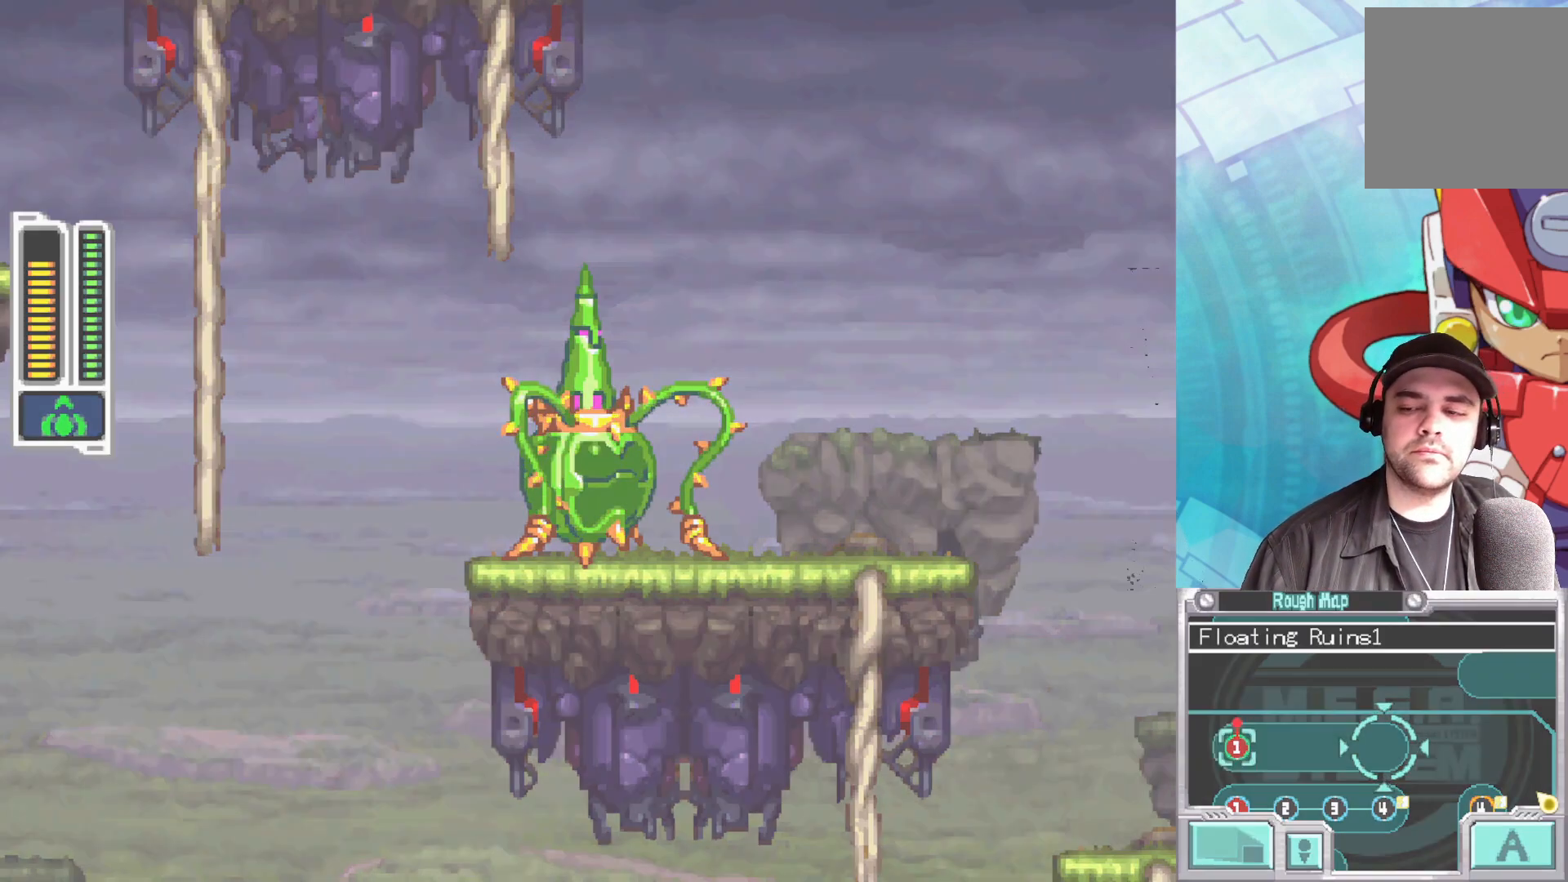
{"buttons": [], "left_stick": "center", "right_stick": "down", "events": [[233, "right_stick", "down-right"], [283, "left_stick", "center"], [450, "right_stick", "down"]]}
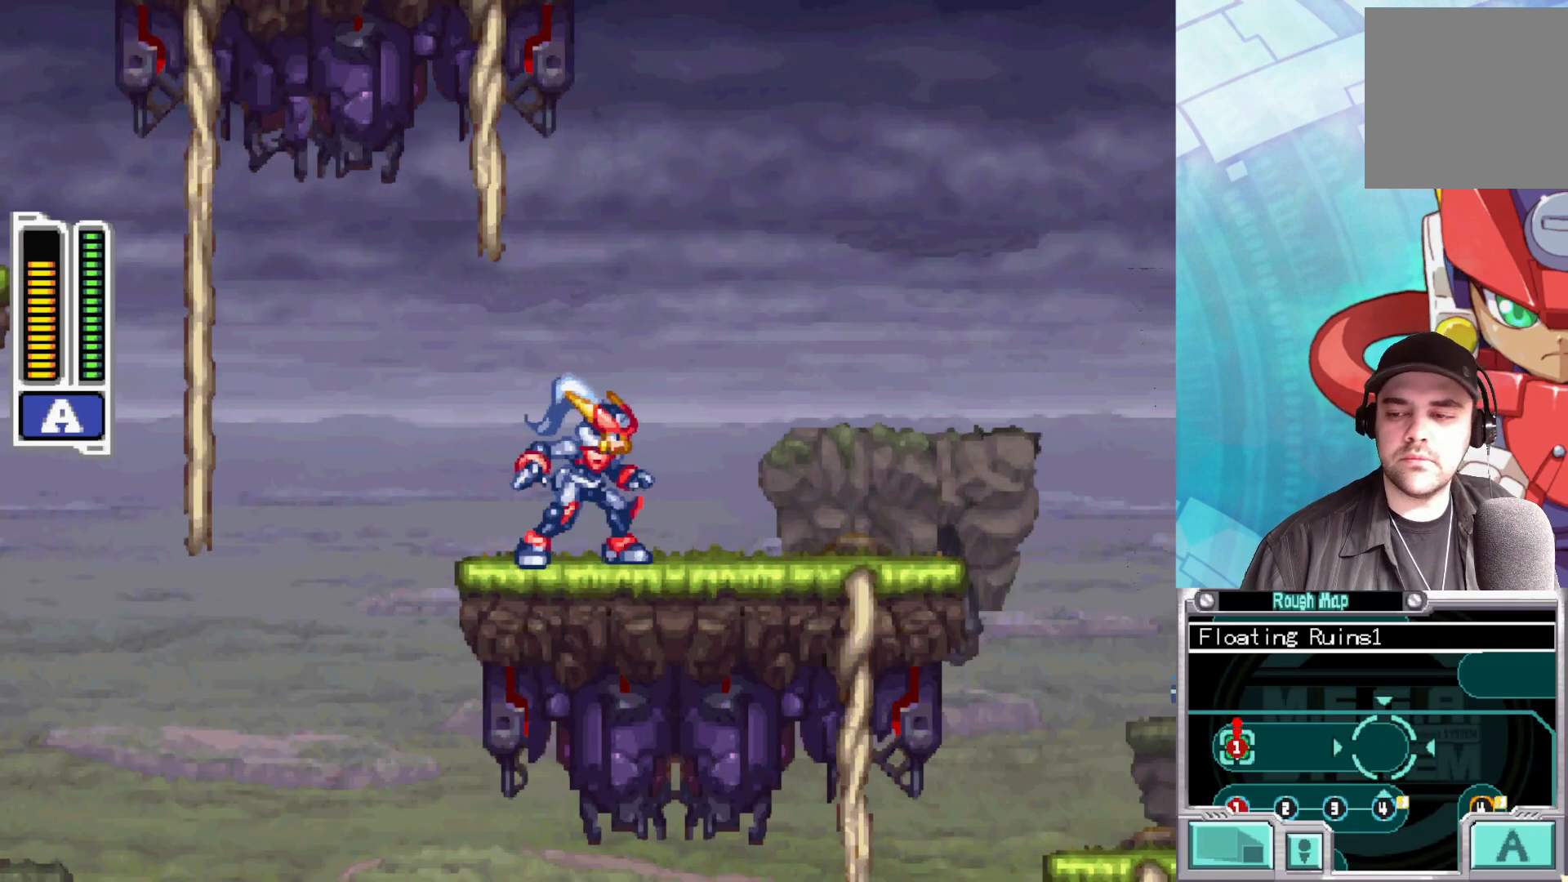
{"buttons": [], "left_stick": "center", "right_stick": "down-left", "events": [[33, "right_stick", "center"], [117, "right_stick", "up-left"], [250, "right_stick", "center"], [450, "right_stick", "down-left"]]}
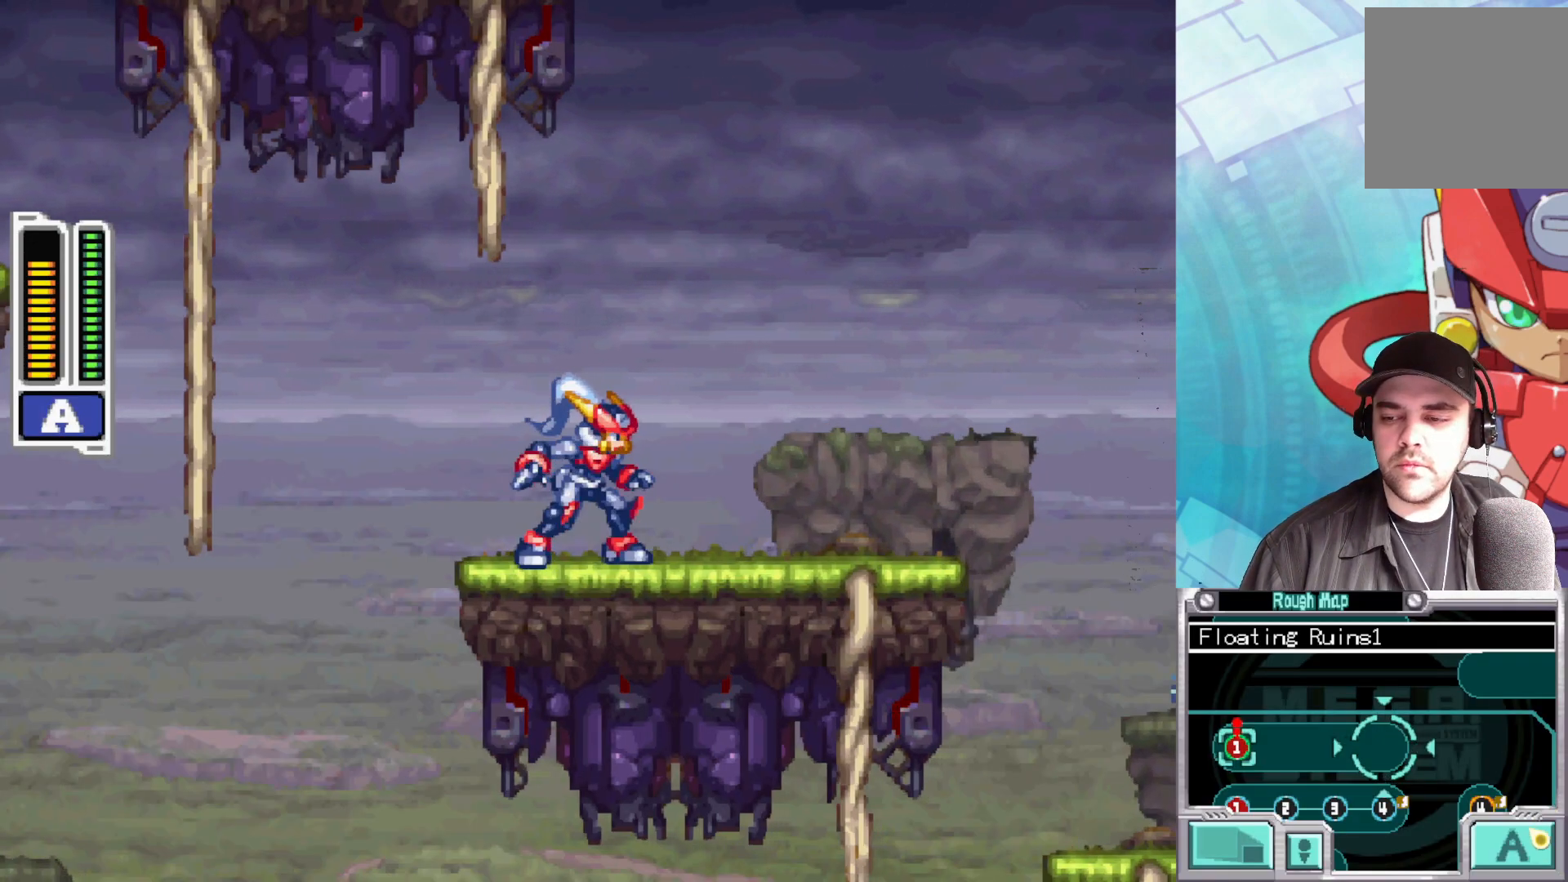
{"buttons": [], "left_stick": "center", "right_stick": "up-left", "events": [[133, "right_stick", "center"], [350, "right_stick", "up"], [483, "right_stick", "up-left"]]}
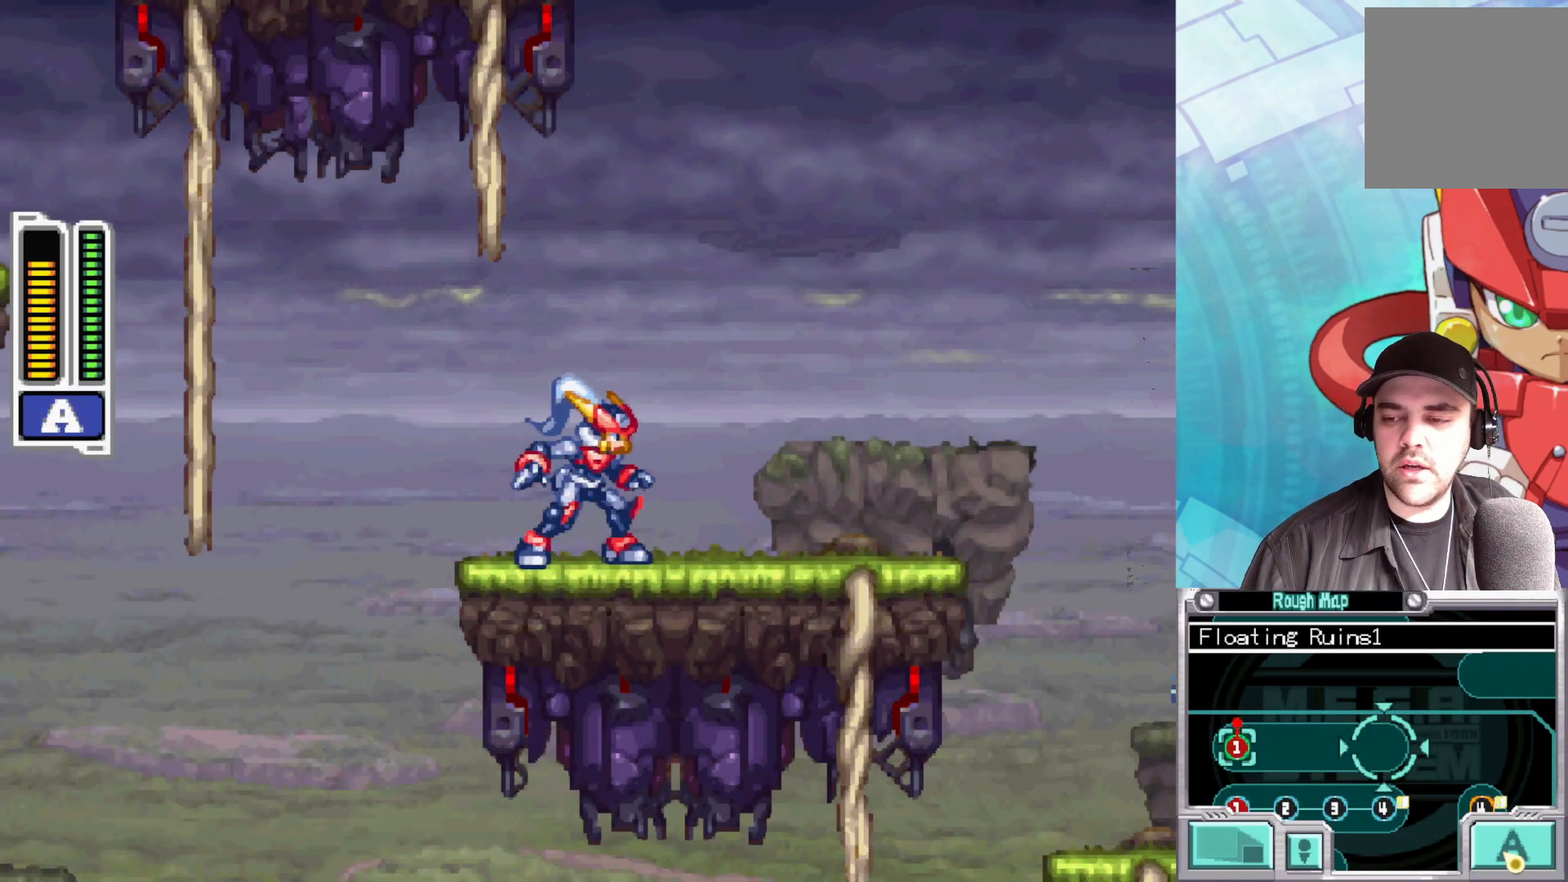
{"buttons": [], "left_stick": "center", "right_stick": "center", "events": [[100, "right_stick", "center"], [267, "R3", "down"], [383, "R3", "up"]]}
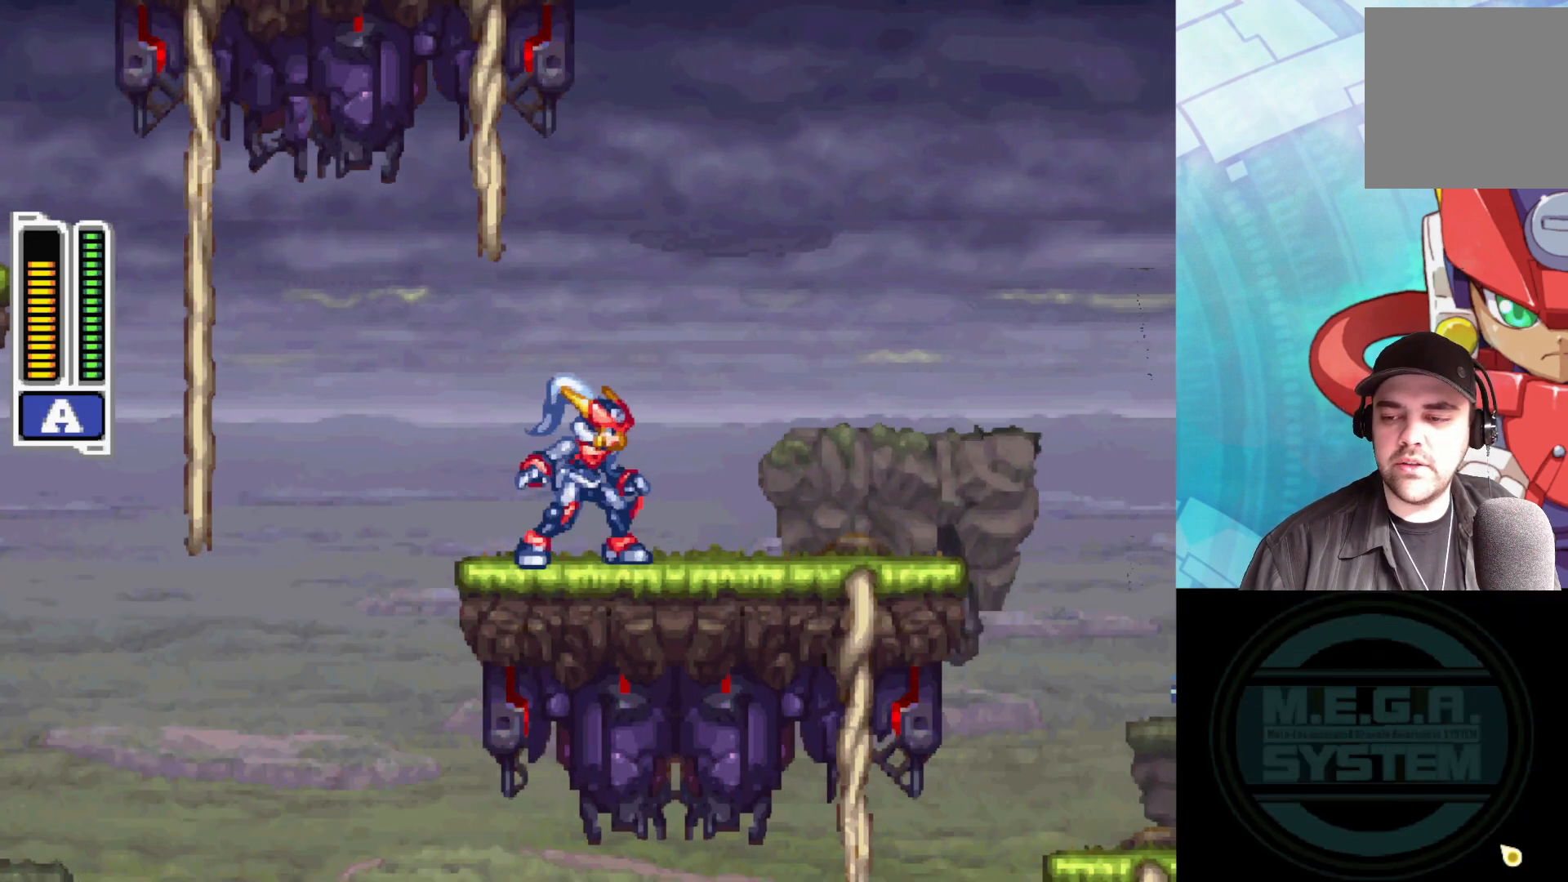
{"buttons": [], "left_stick": "right", "right_stick": "center", "events": [[333, "left_stick", "right"]]}
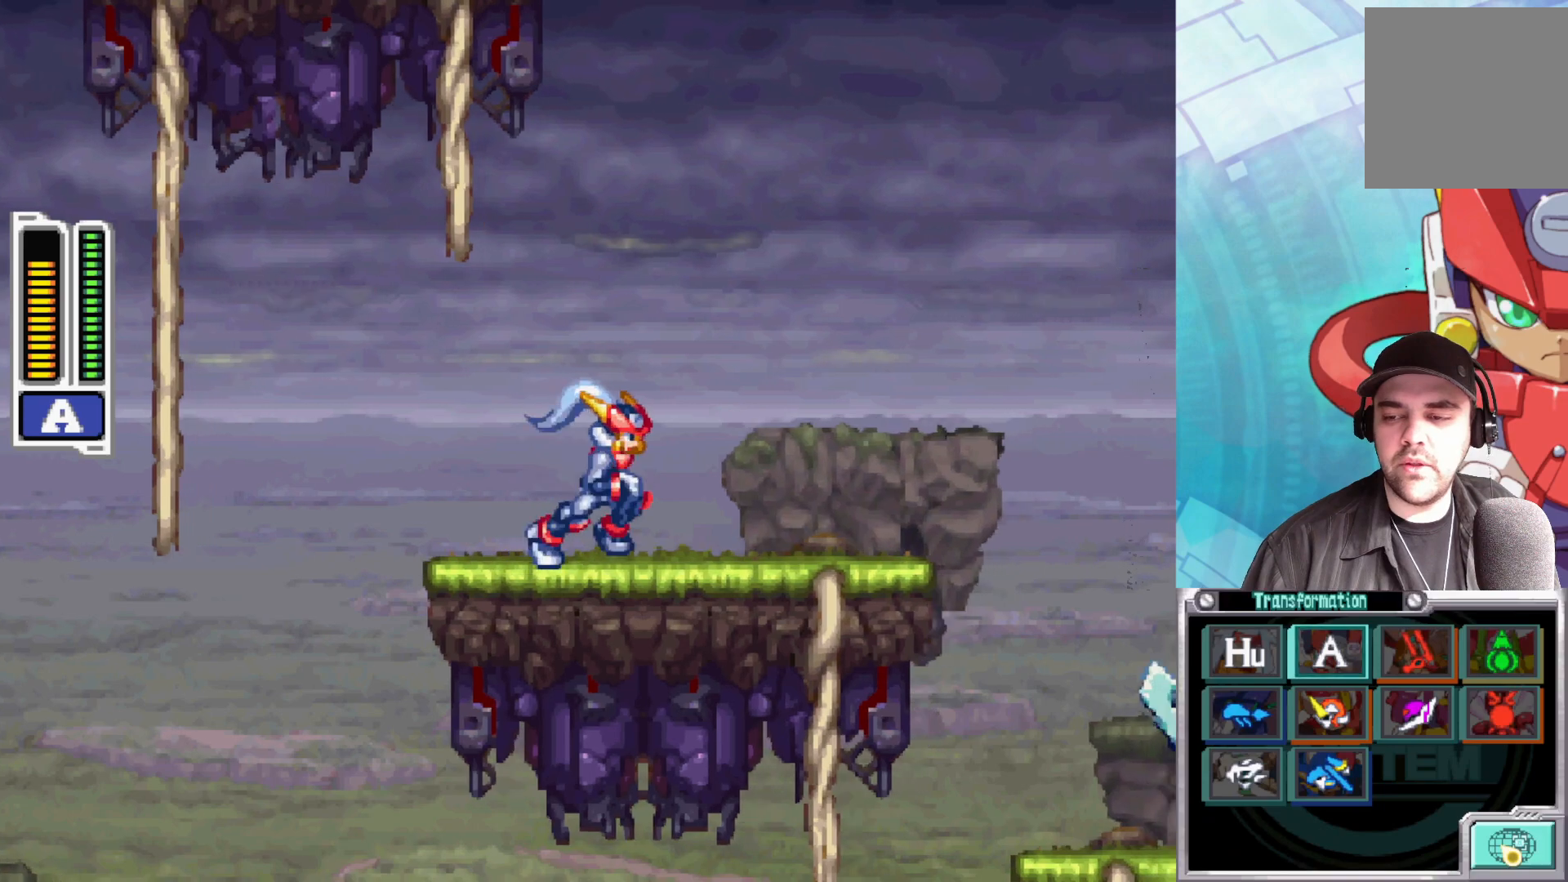
{"buttons": ["B"], "left_stick": "right", "right_stick": "center", "events": [[200, "B", "down"]]}
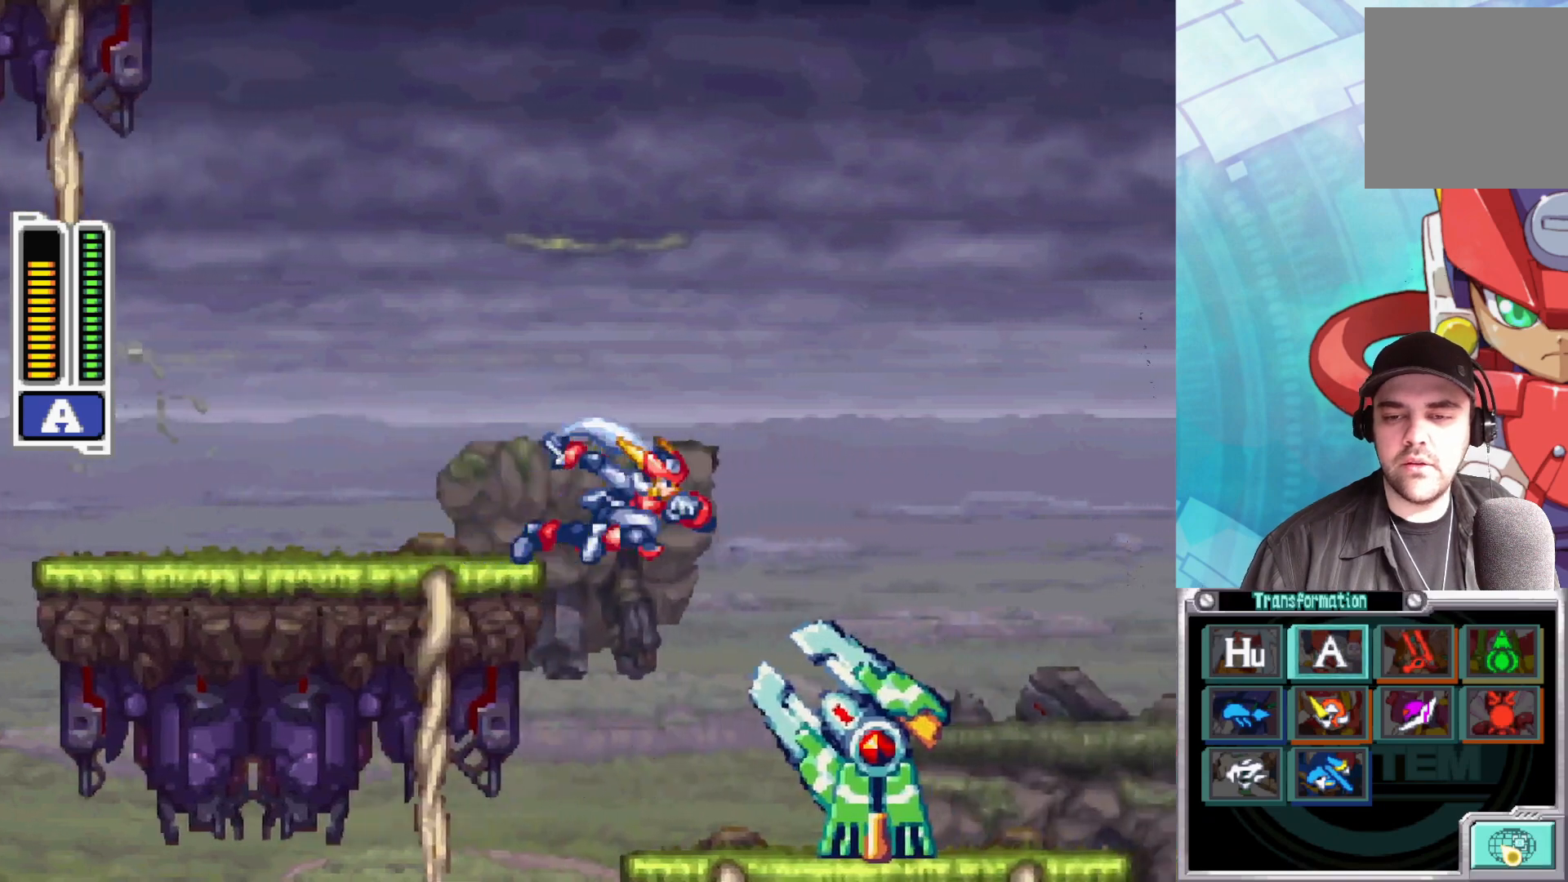
{"buttons": ["X"], "left_stick": "right", "right_stick": "center", "events": [[50, "B", "up"], [133, "left_stick", "center"], [400, "left_stick", "right"], [483, "X", "down"]]}
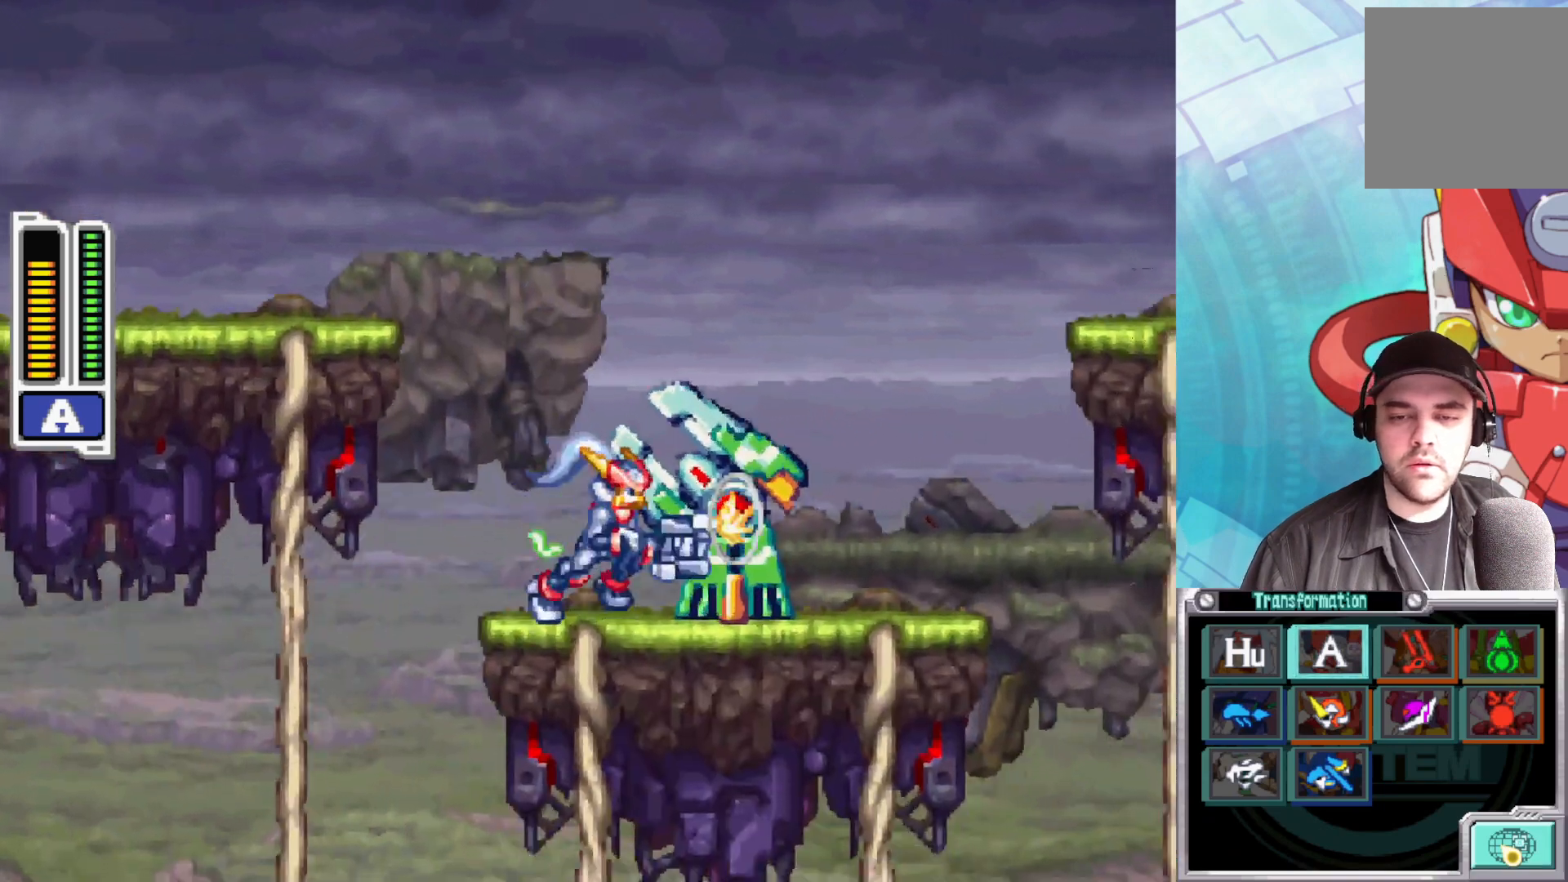
{"buttons": [], "left_stick": "center", "right_stick": "center", "events": [[17, "left_stick", "center"], [50, "X", "up"], [150, "X", "down"], [217, "X", "up"], [283, "X", "down"], [350, "X", "up"], [433, "X", "down"], [483, "X", "up"]]}
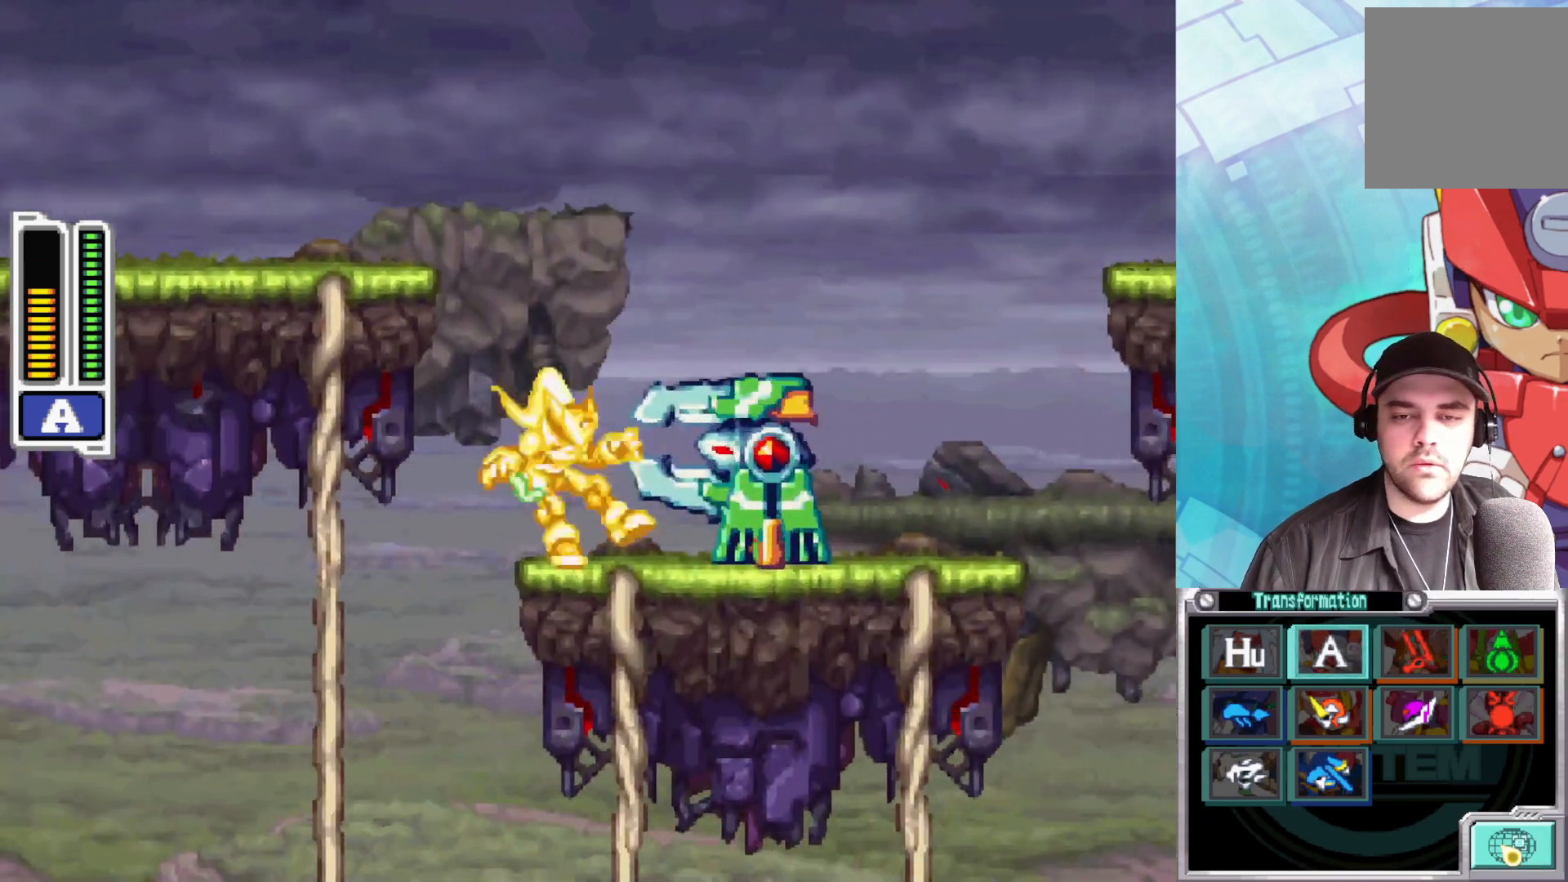
{"buttons": [], "left_stick": "right", "right_stick": "center", "events": [[67, "X", "down"], [117, "X", "up"], [217, "X", "down"], [233, "X", "up"], [283, "left_stick", "right"], [317, "X", "down"], [367, "X", "up"]]}
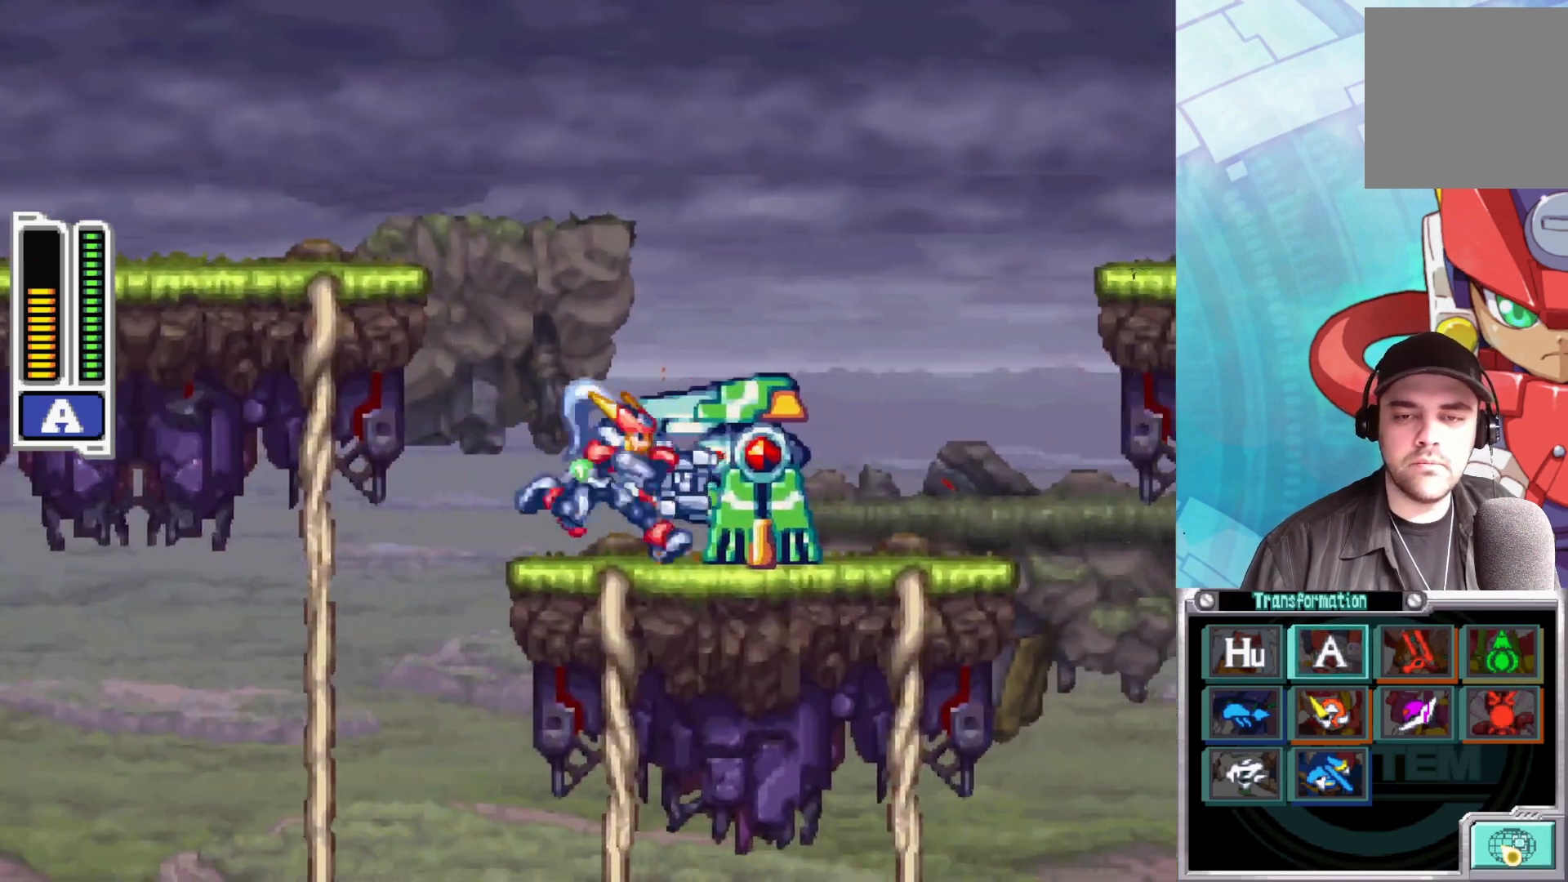
{"buttons": [], "left_stick": "center", "right_stick": "center", "events": [[33, "X", "down"], [50, "left_stick", "center"], [100, "X", "up"], [200, "X", "down"], [267, "X", "up"], [267, "left_stick", "left"], [467, "left_stick", "center"]]}
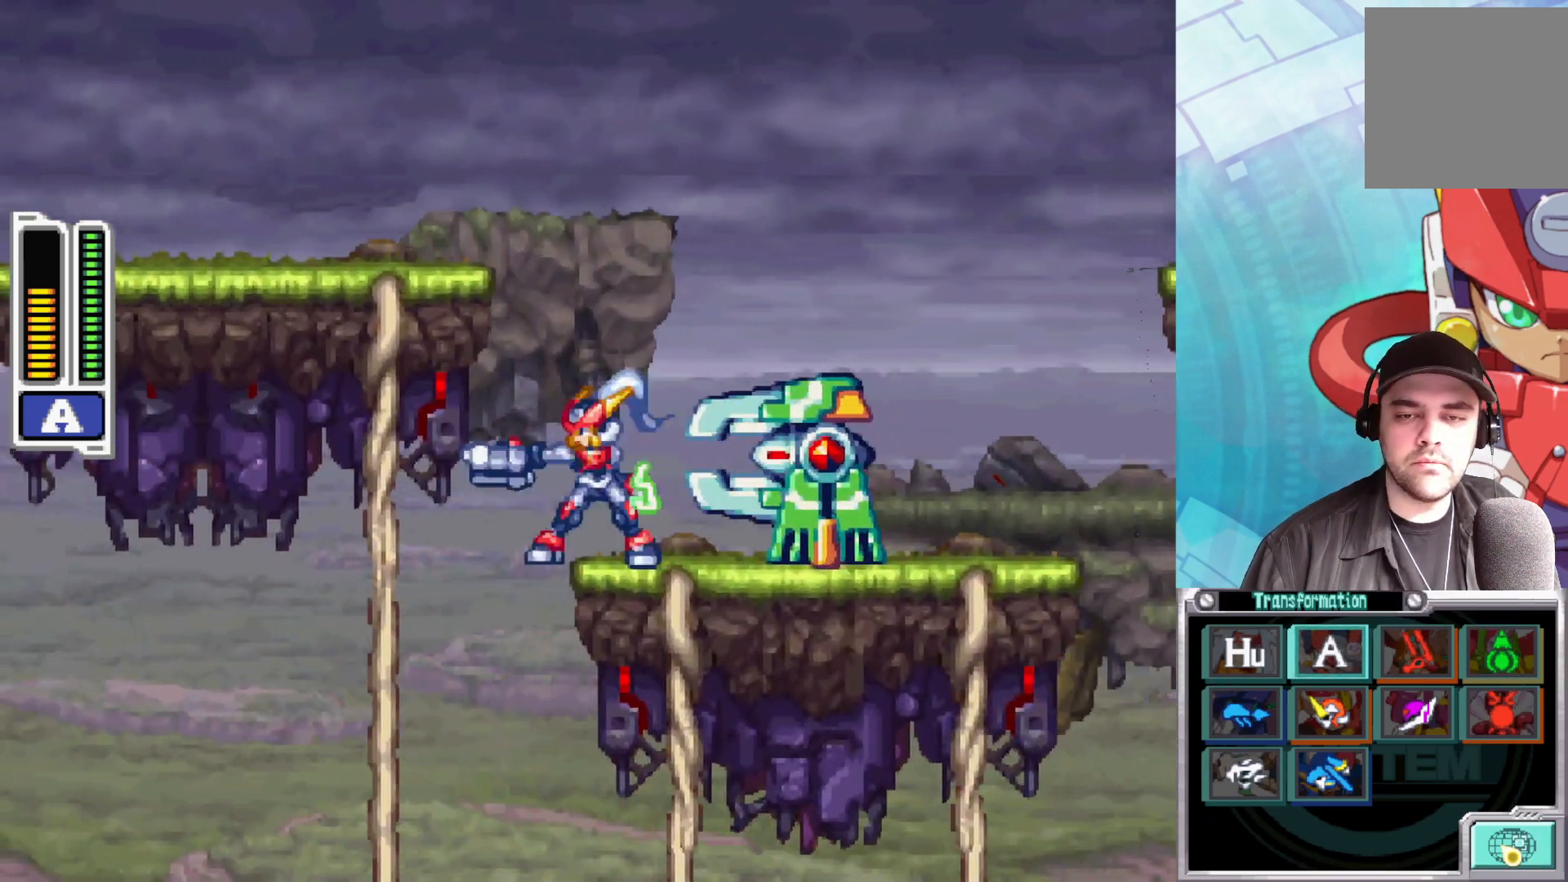
{"buttons": [], "left_stick": "center", "right_stick": "center", "events": [[17, "X", "down"], [67, "X", "up"], [100, "left_stick", "right"], [200, "X", "down"], [217, "left_stick", "center"], [283, "X", "up"], [367, "X", "down"], [433, "X", "up"]]}
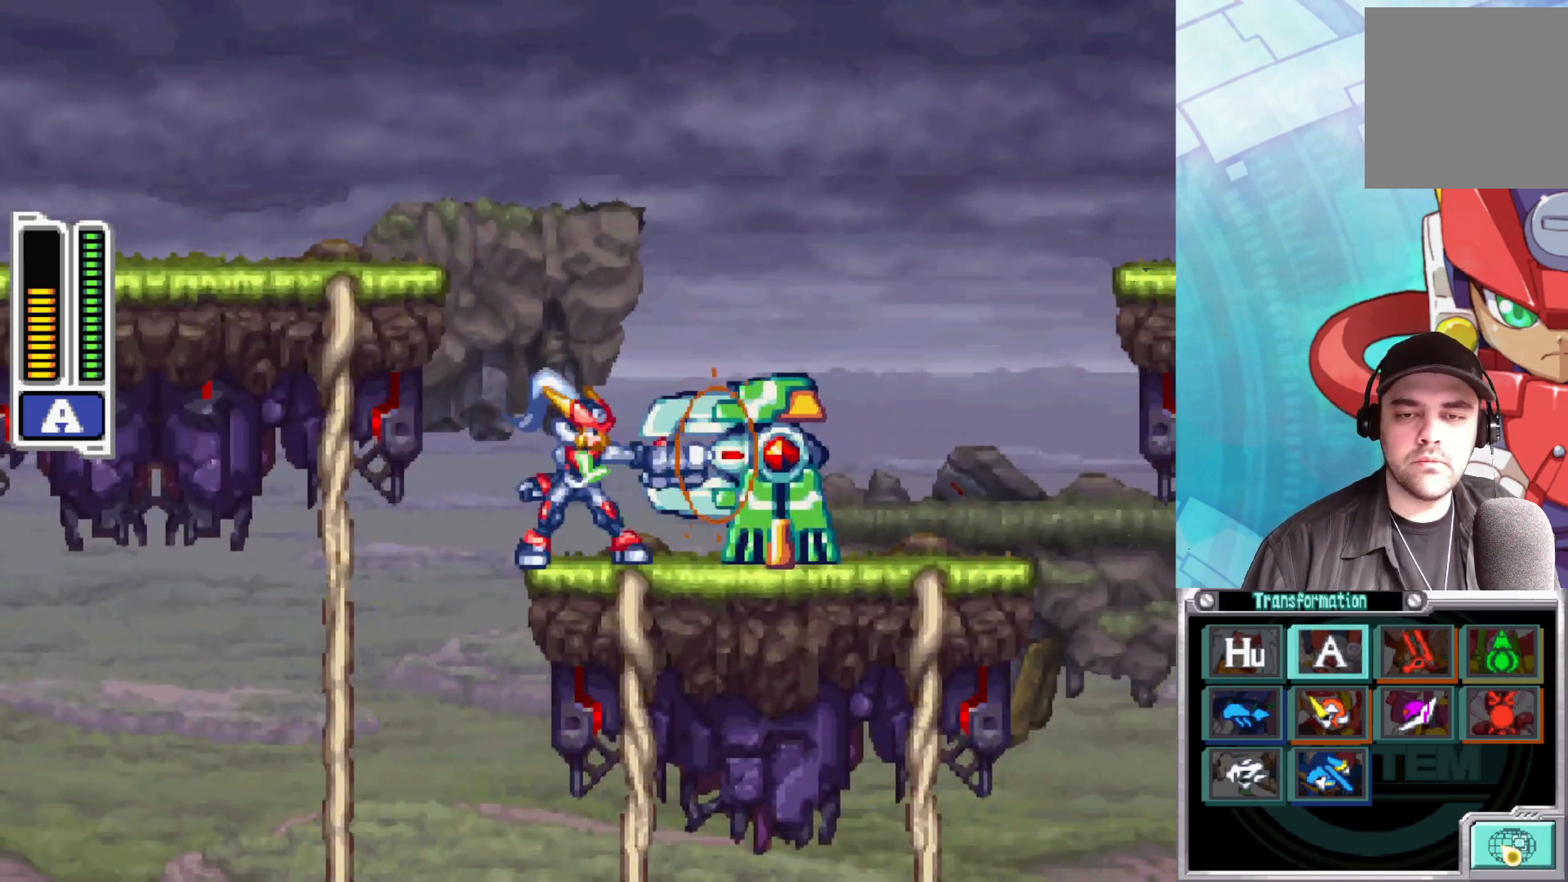
{"buttons": ["Y"], "left_stick": "center", "right_stick": "center", "events": [[17, "X", "down"], [100, "X", "up"], [150, "X", "down"], [217, "X", "up"], [300, "X", "down"], [317, "X", "up"], [400, "Y", "down"]]}
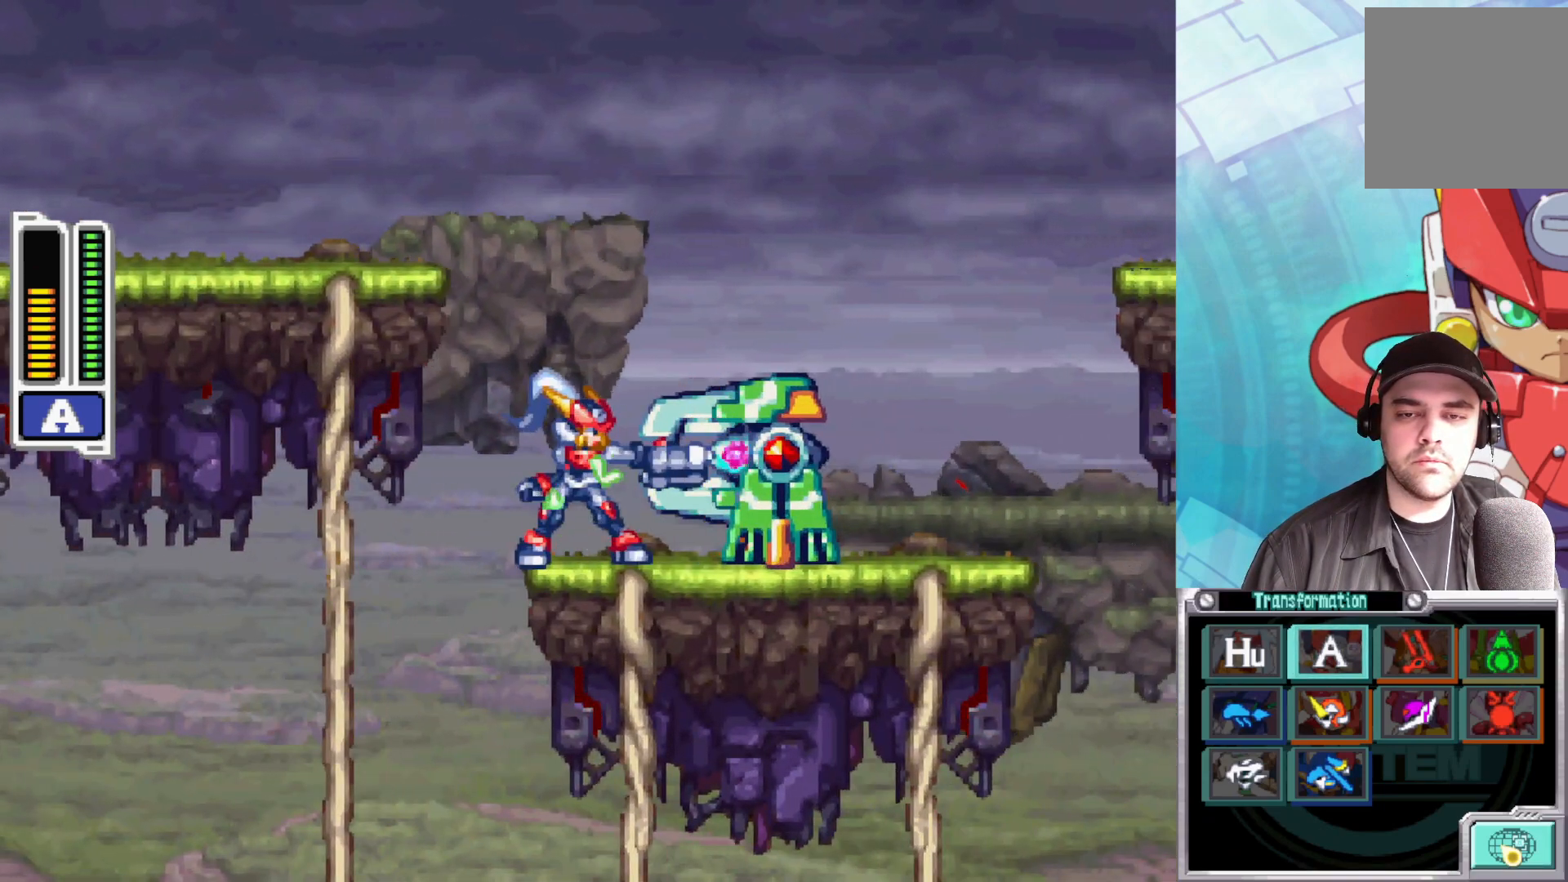
{"buttons": ["Y"], "left_stick": "center", "right_stick": "center", "events": []}
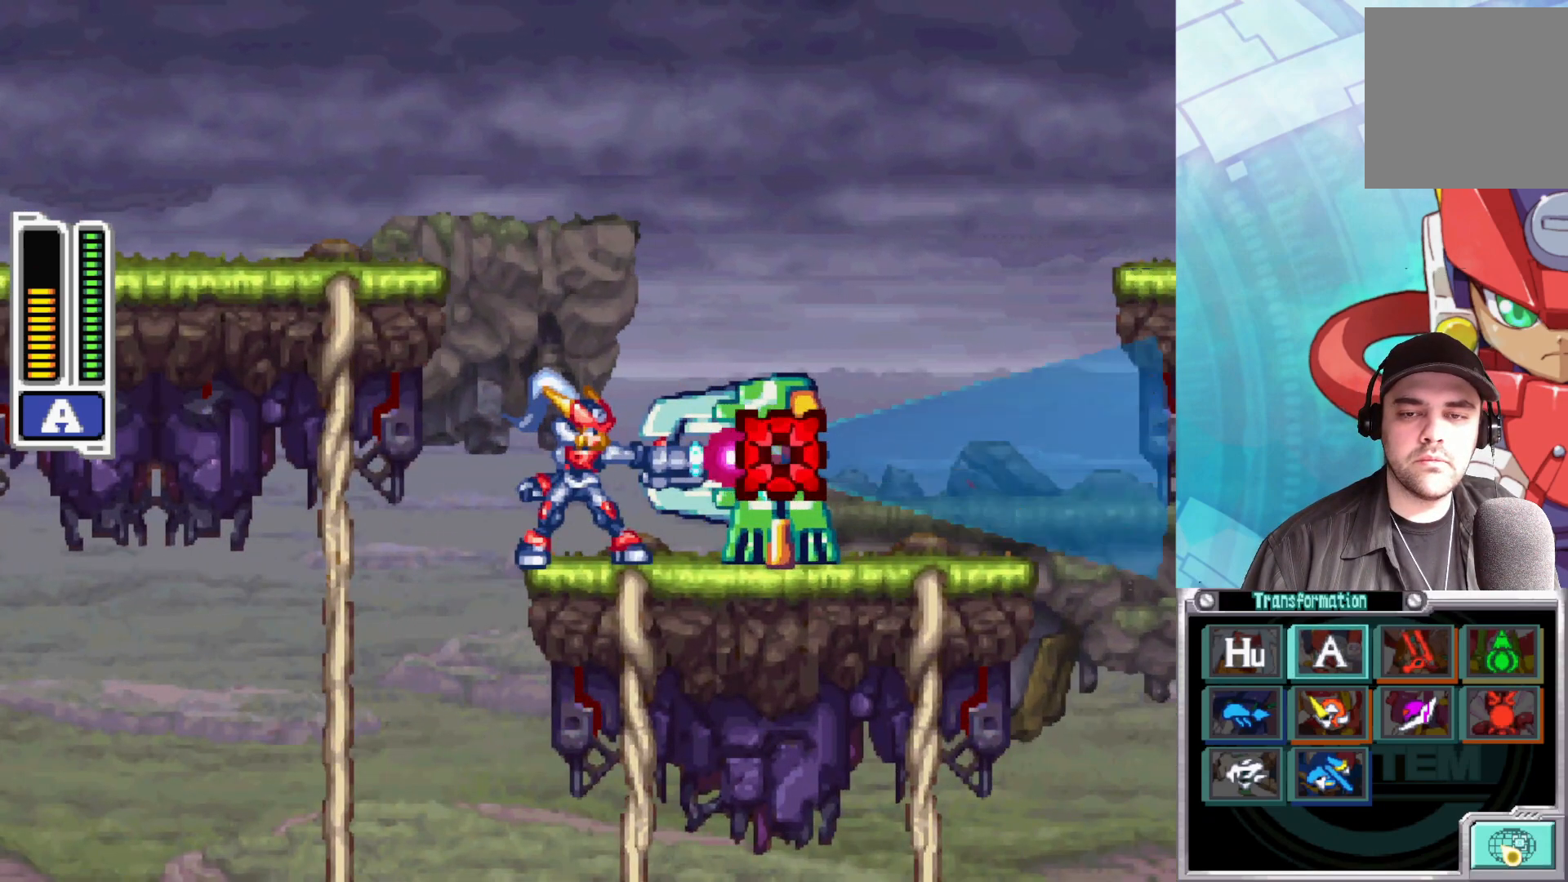
{"buttons": [], "left_stick": "center", "right_stick": "center", "events": [[250, "Y", "up"]]}
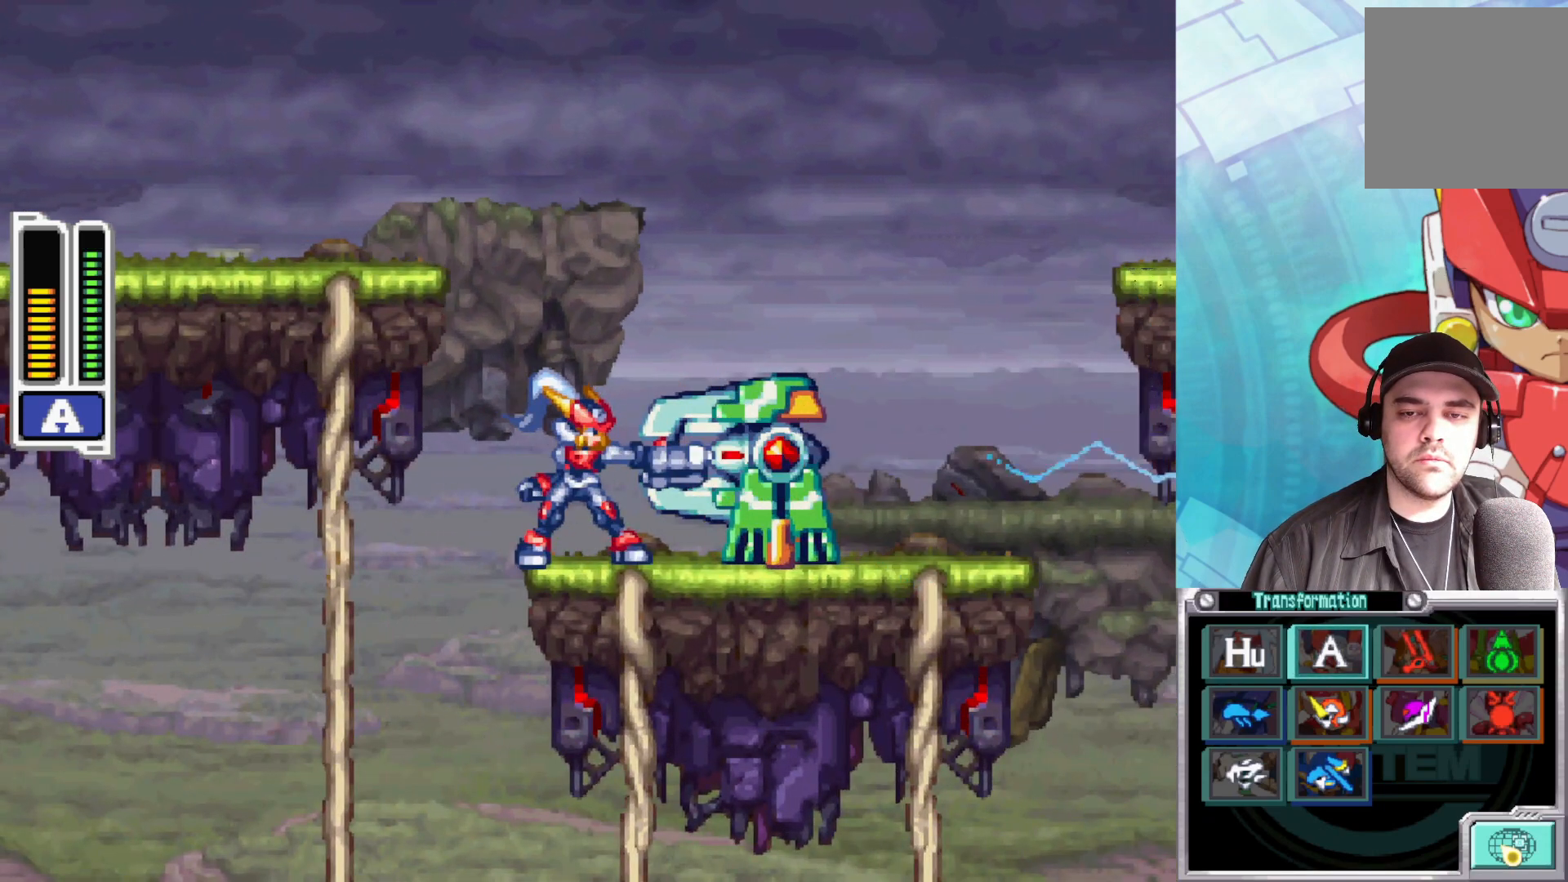
{"buttons": [], "left_stick": "center", "right_stick": "center", "events": [[233, "left_stick", "left"], [383, "left_stick", "center"]]}
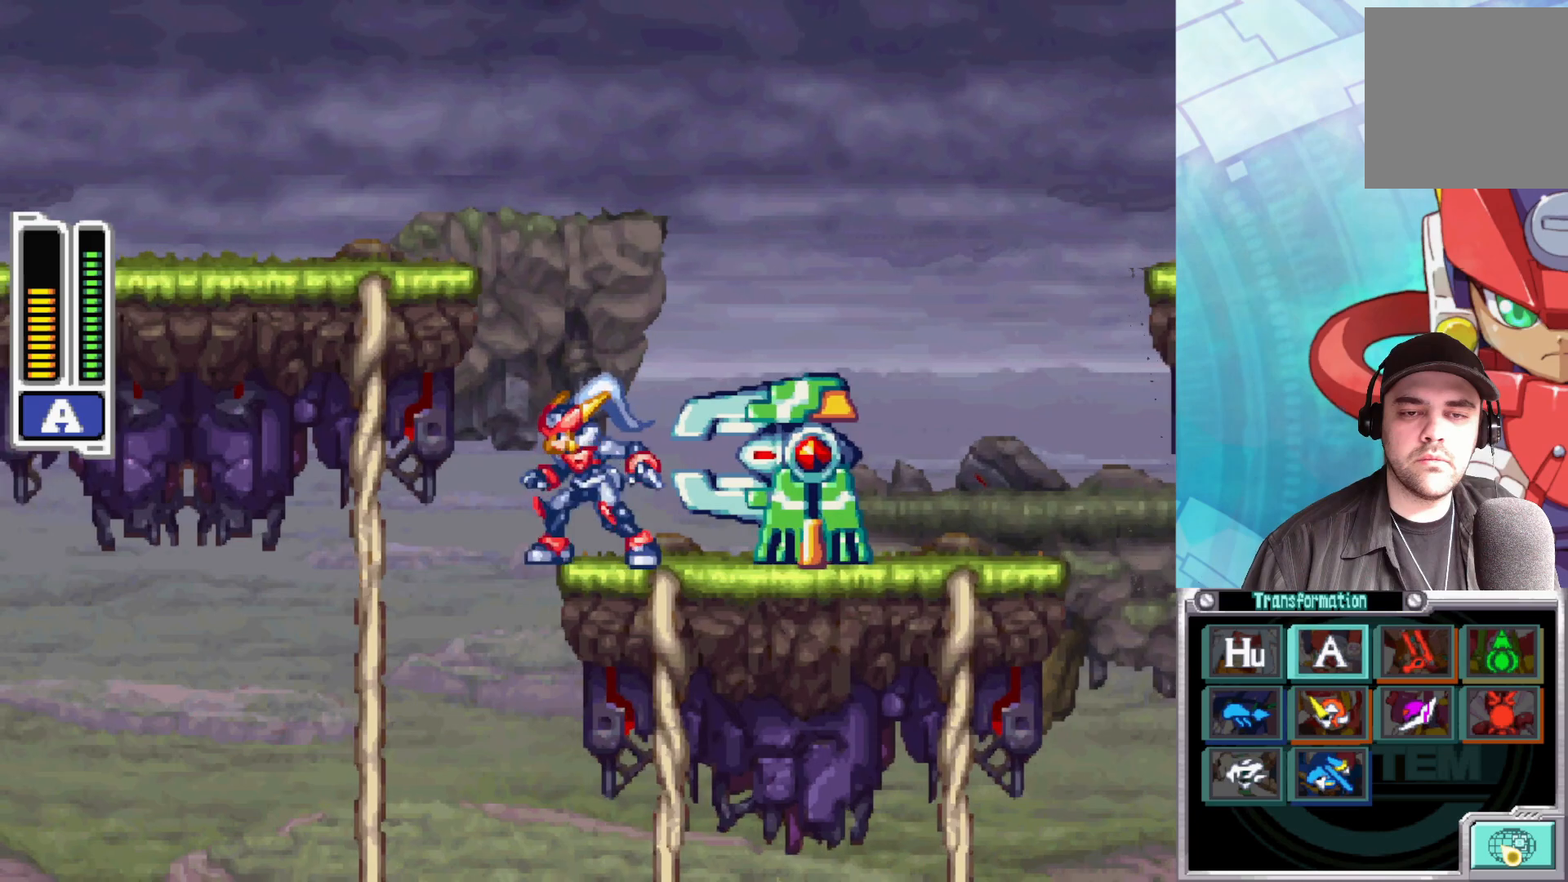
{"buttons": [], "left_stick": "center", "right_stick": "center", "events": [[167, "L1", "down"], [383, "L1", "up"]]}
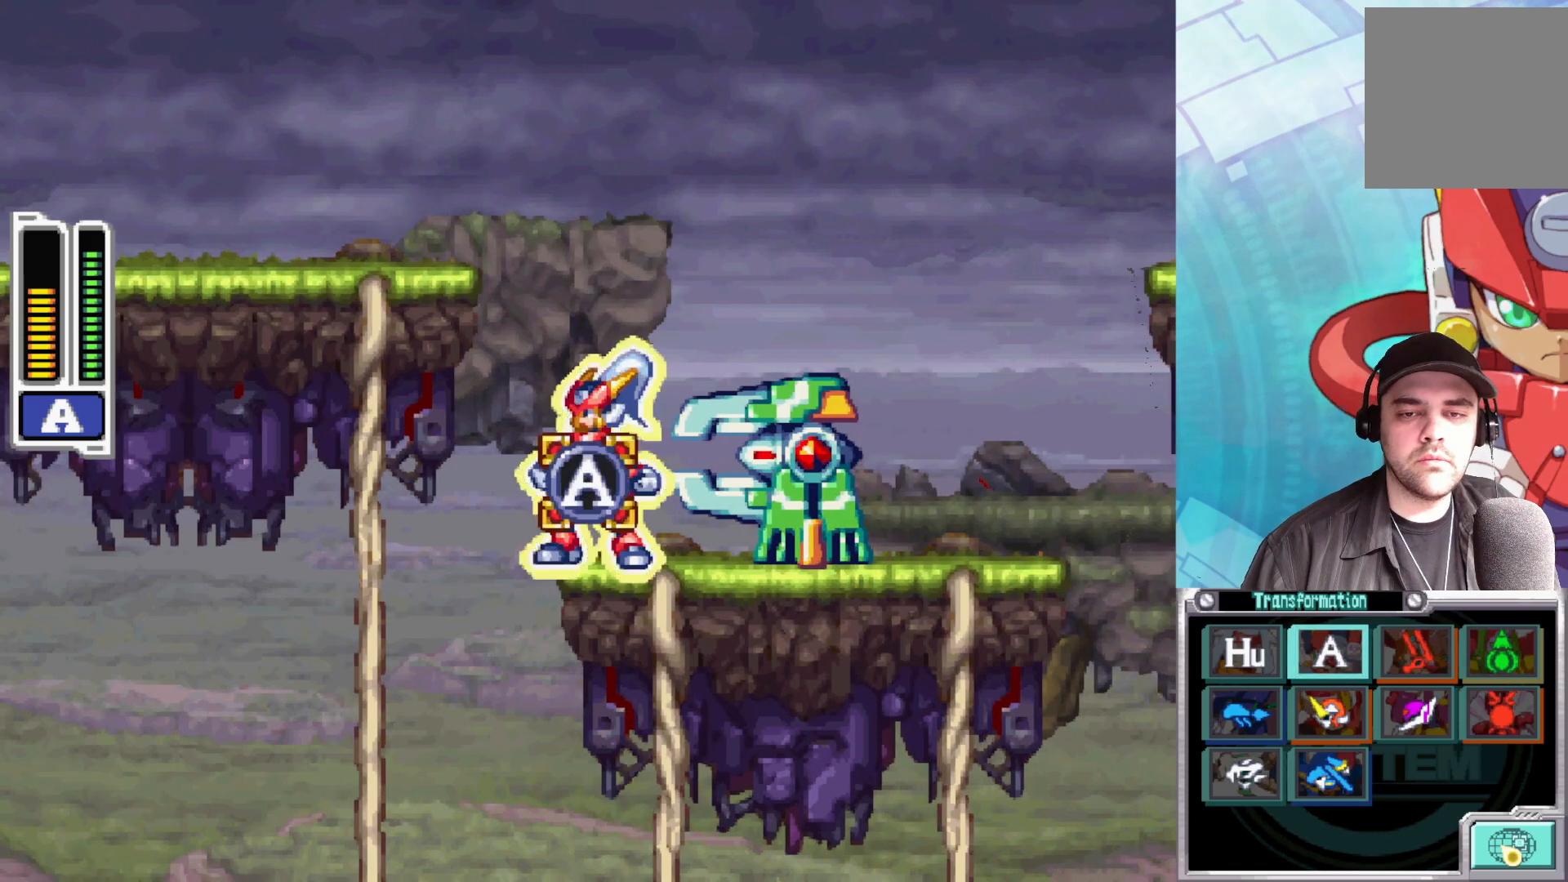
{"buttons": [], "left_stick": "center", "right_stick": "center", "events": []}